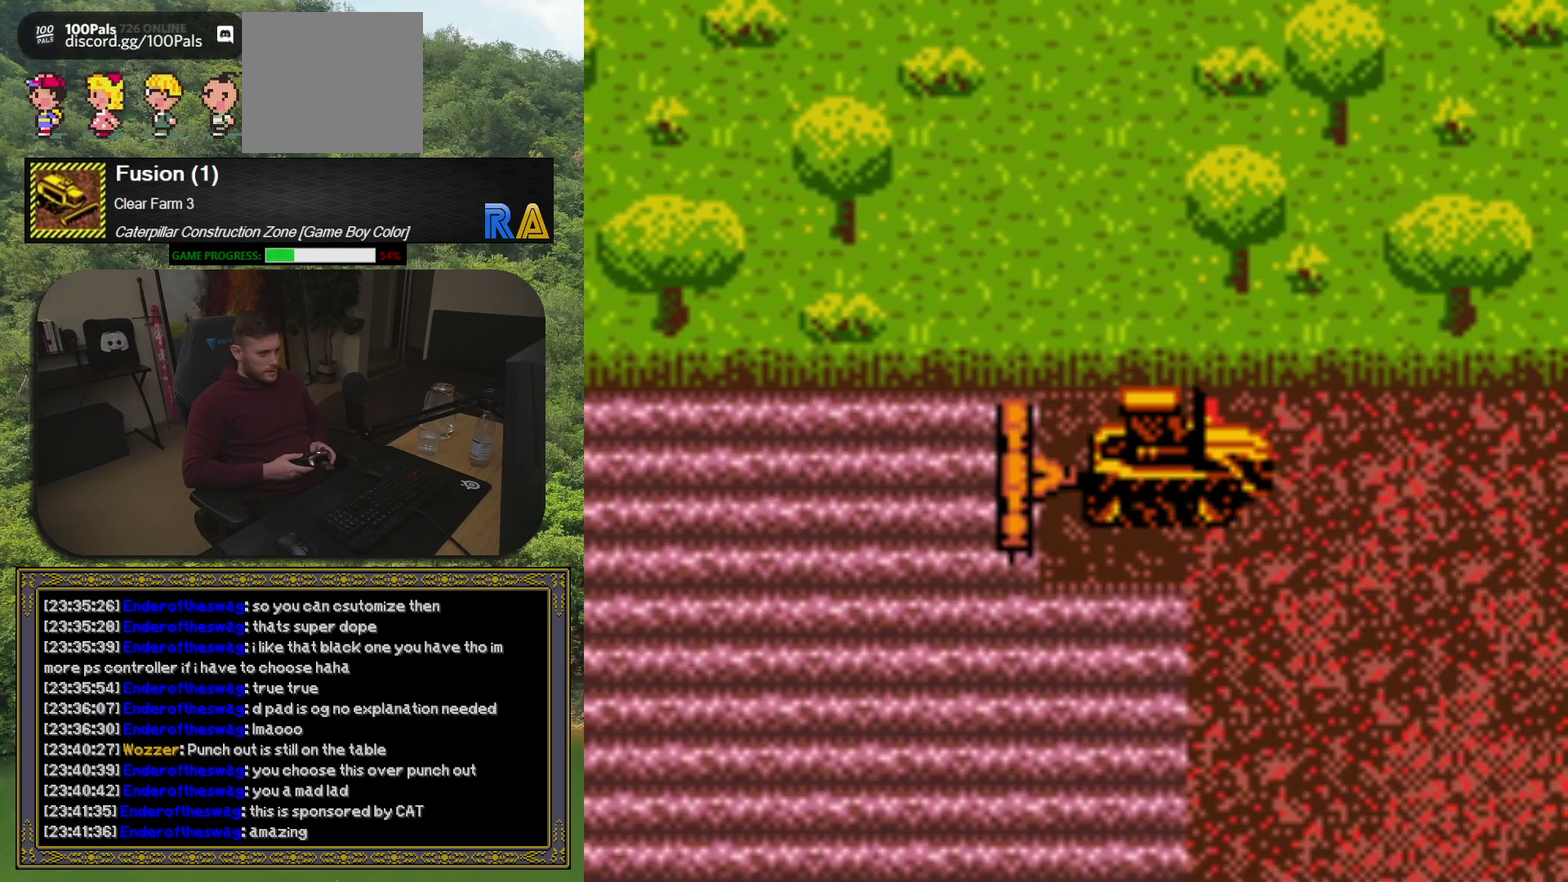
Gameplay with a controller (Xbox layout); each line is a JSON object with the inputs held at the frame after it. "events" lists button and stick changes between this image and that frame as [ms after this image, input, new state], when the widget could be followed in between. Not read: L3 R3 left_stick right_stick.
{"buttons": ["DPAD_RIGHT"], "events": []}
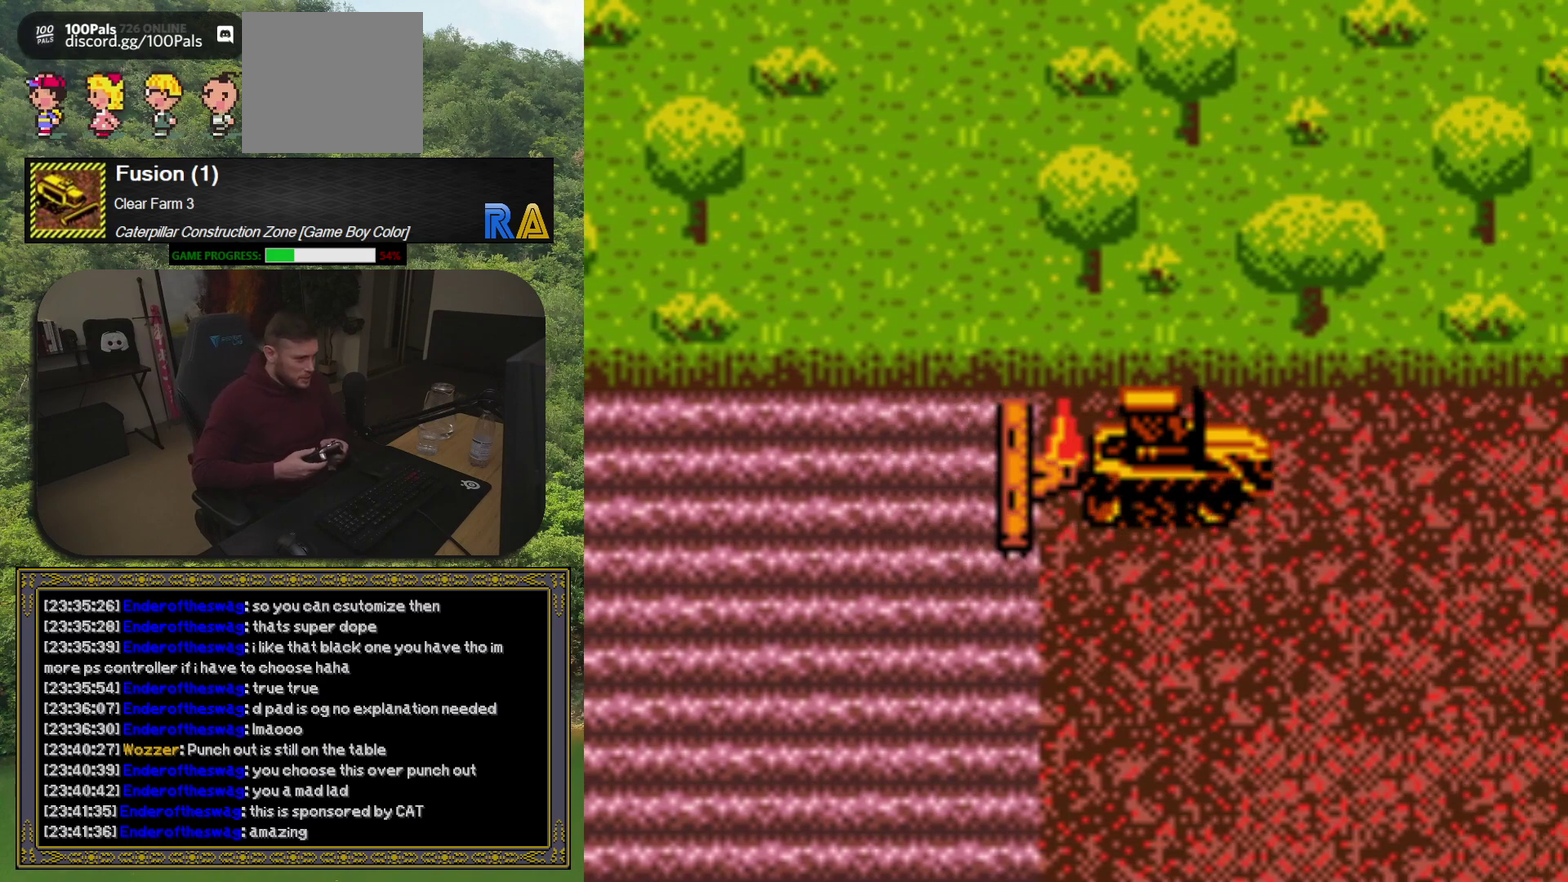
{"buttons": ["DPAD_DOWN"], "events": [[133, "DPAD_DOWN", "down"], [333, "DPAD_RIGHT", "up"]]}
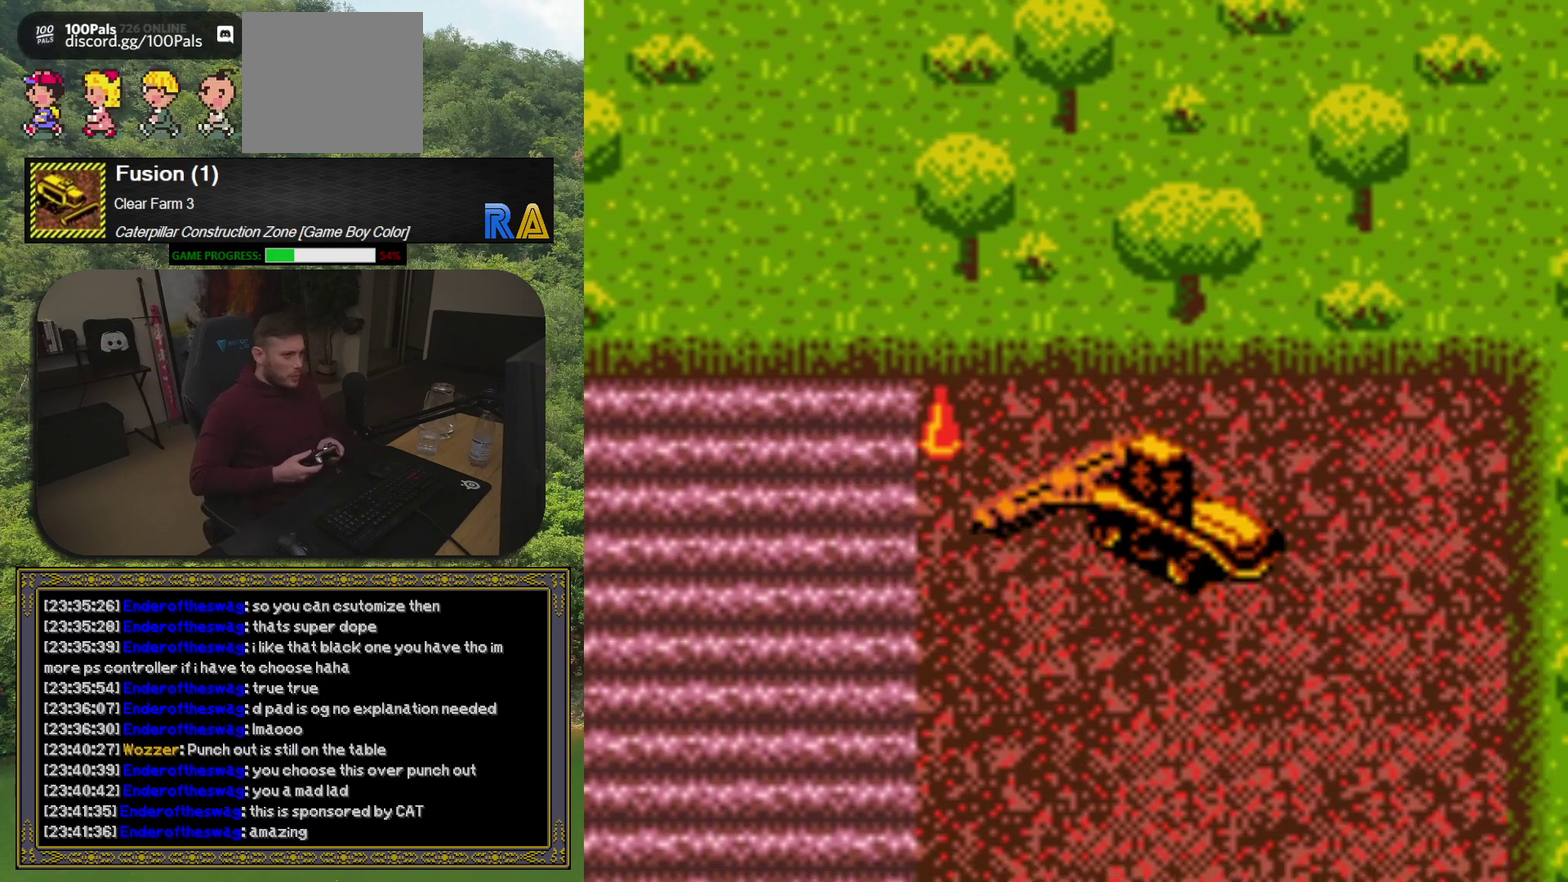
{"buttons": ["DPAD_DOWN"], "events": []}
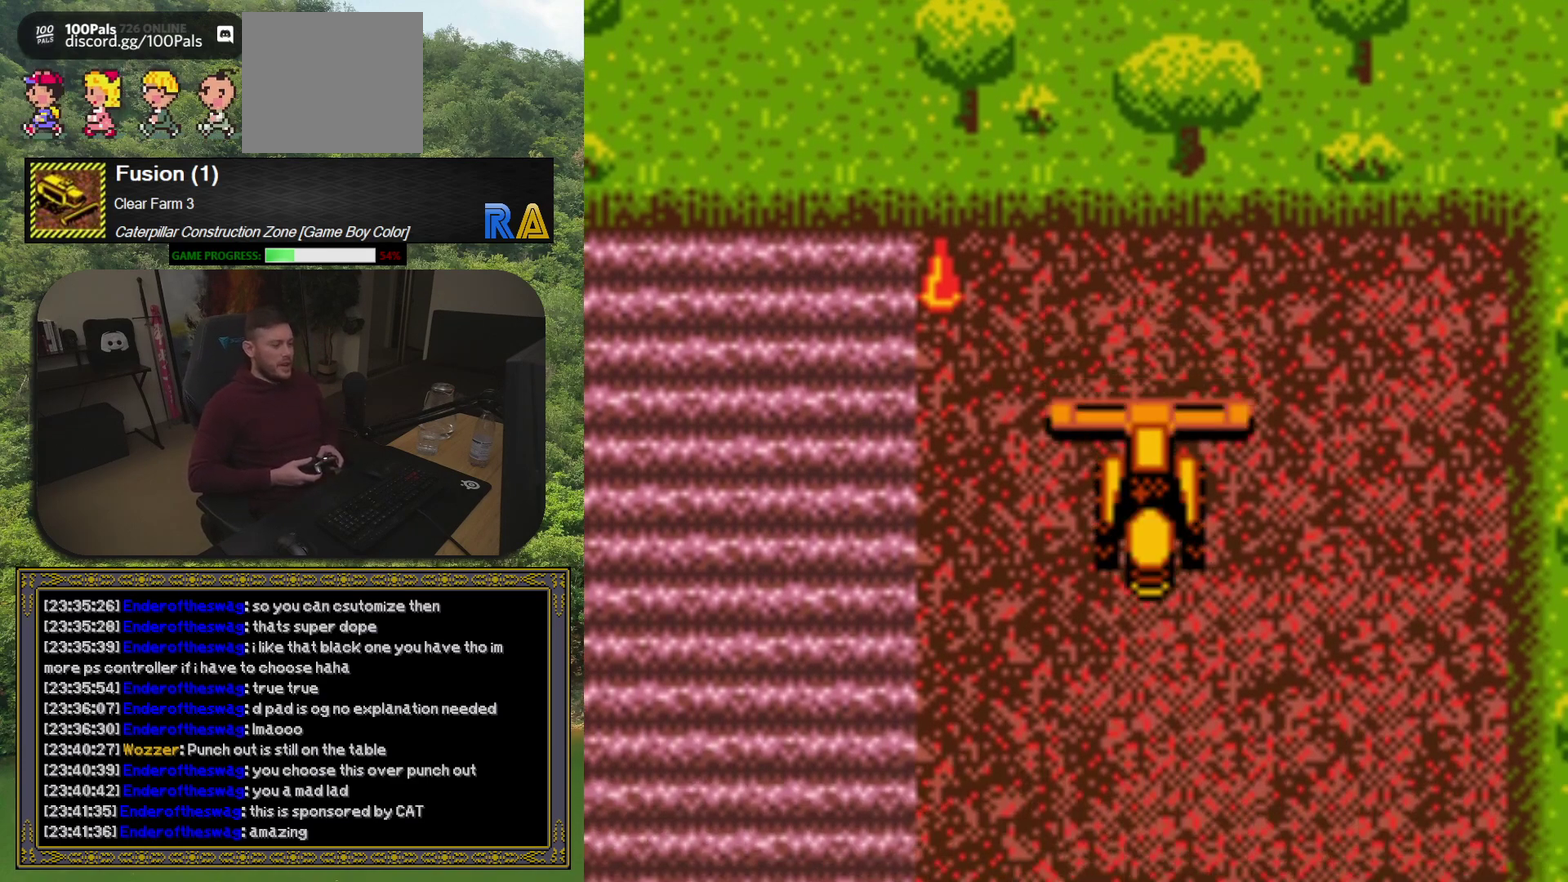
{"buttons": ["DPAD_DOWN"], "events": []}
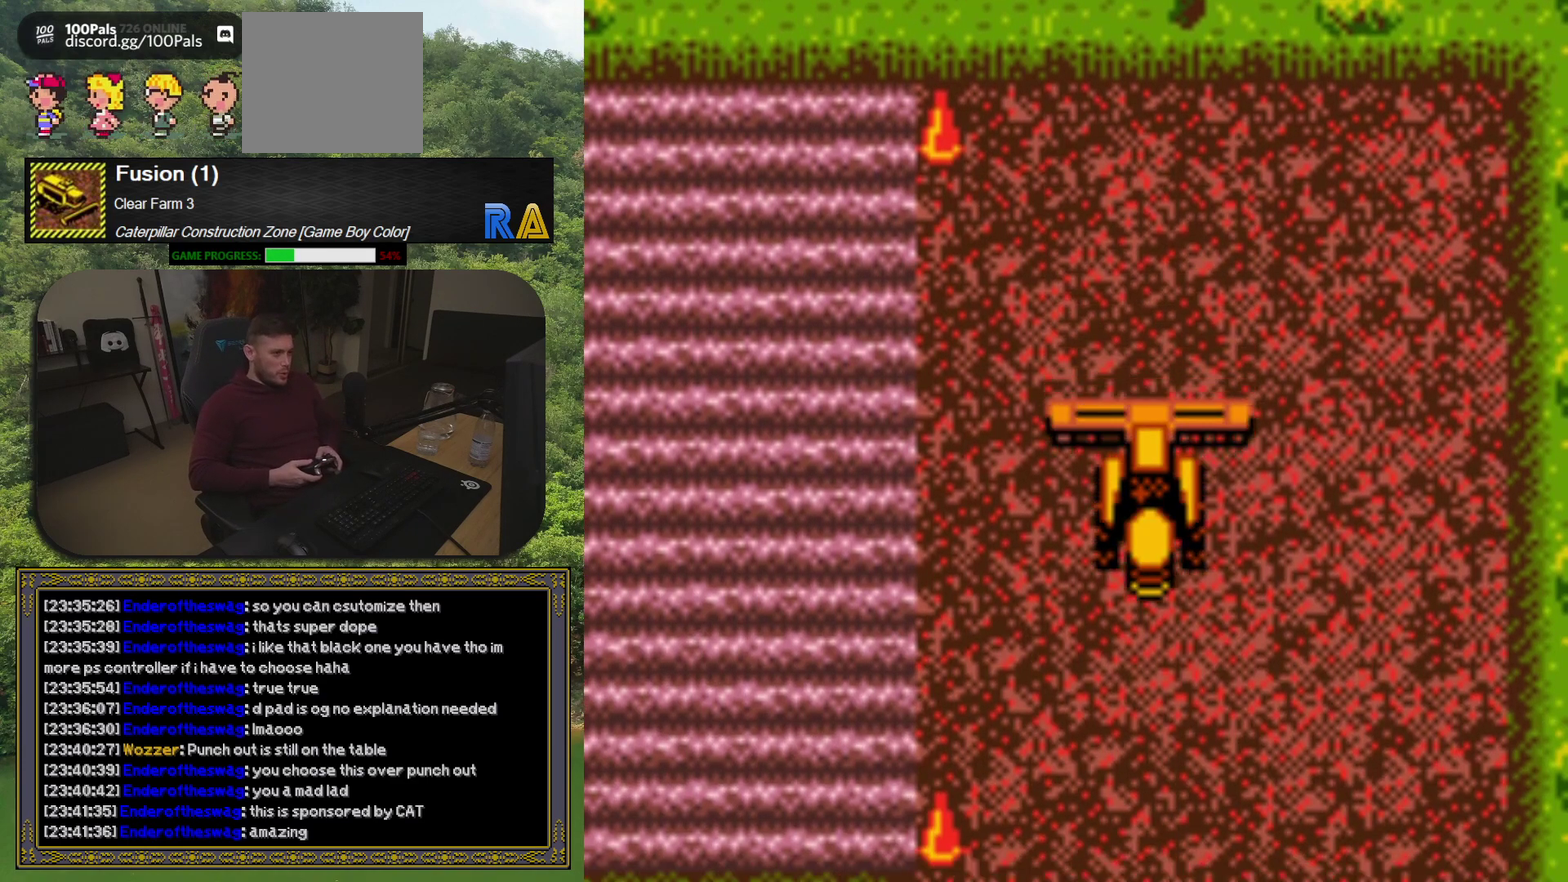
{"buttons": ["DPAD_DOWN"], "events": []}
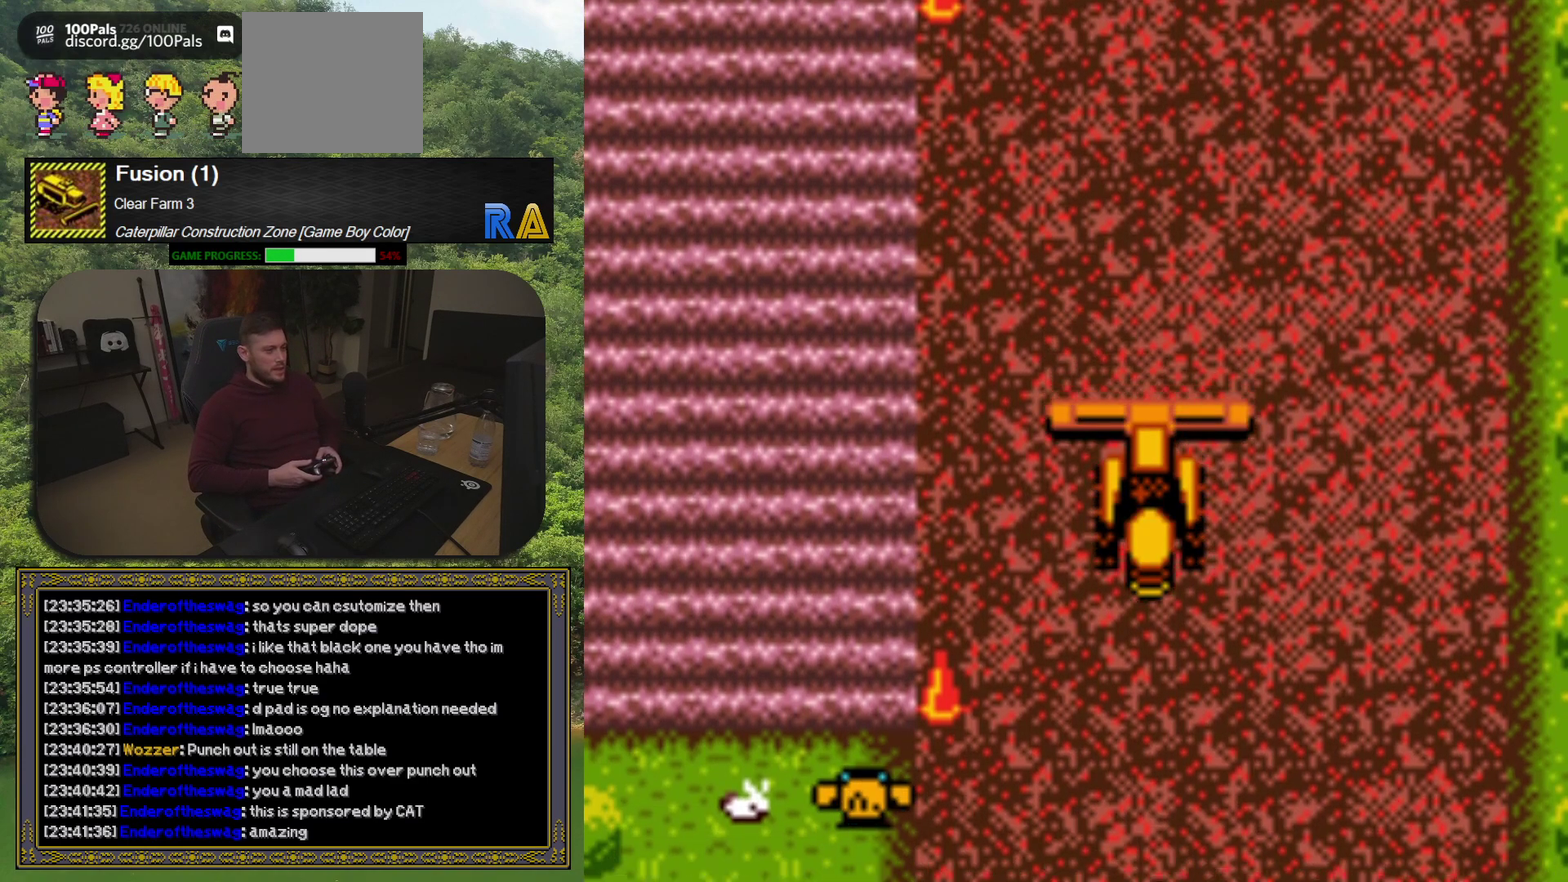
{"buttons": ["DPAD_DOWN"], "events": []}
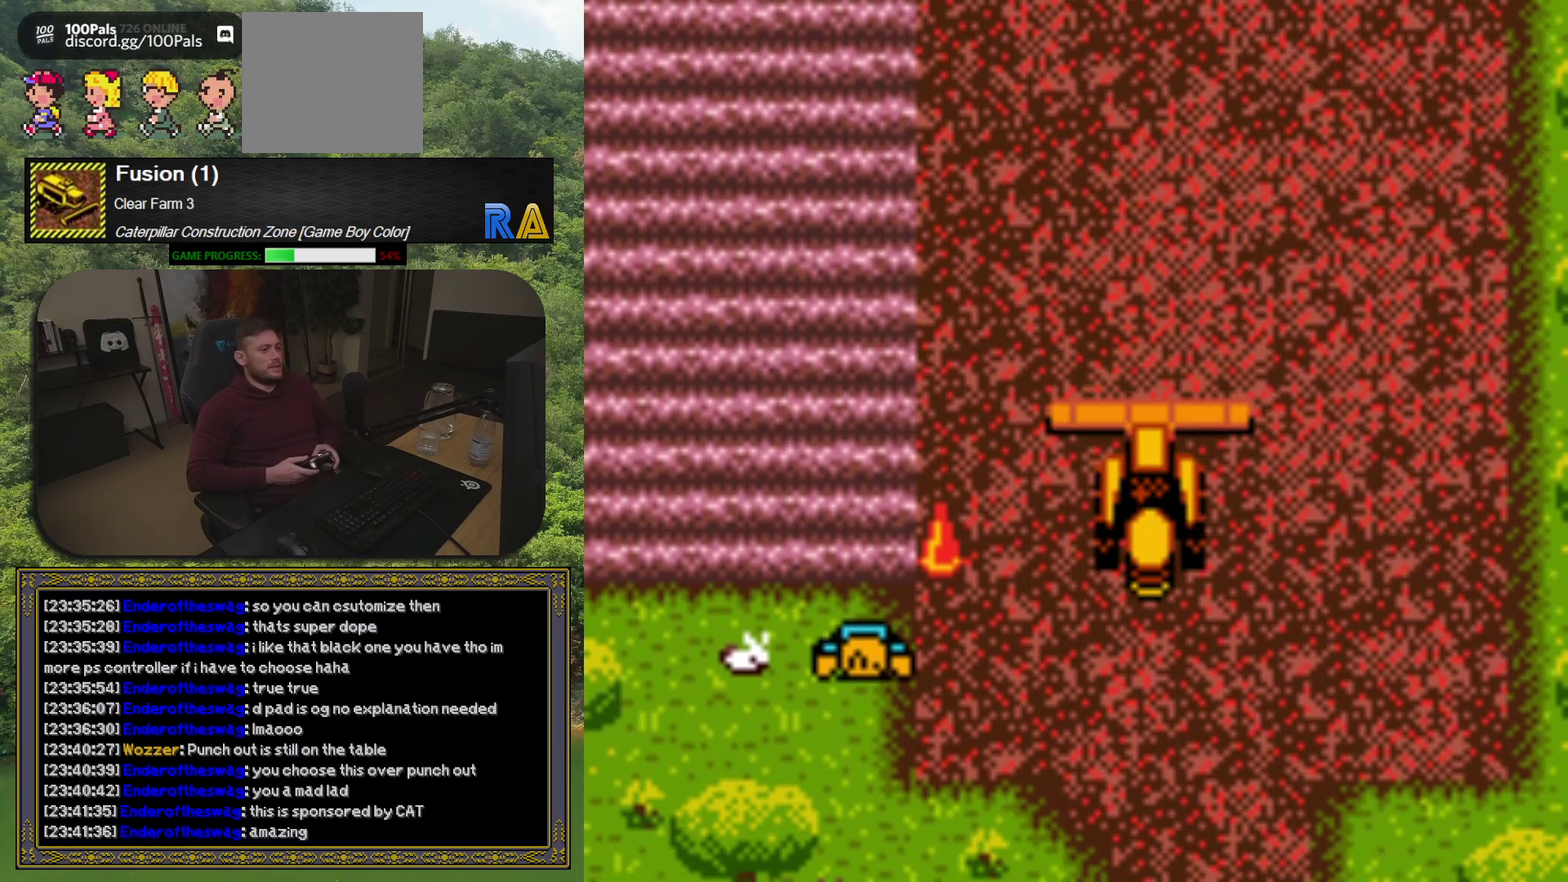
{"buttons": ["DPAD_DOWN"], "events": []}
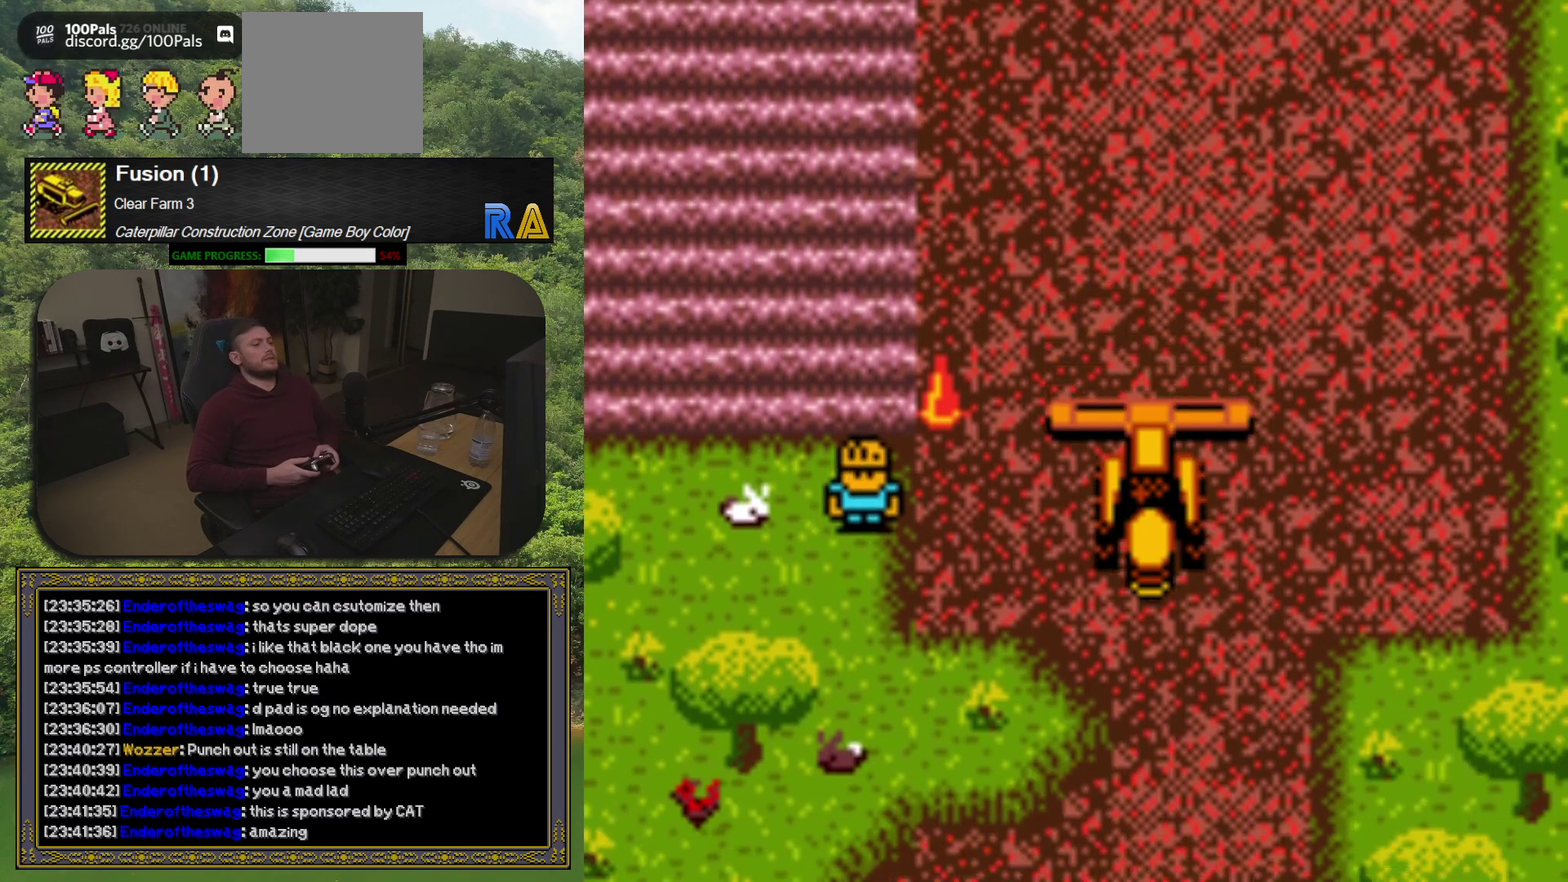
{"buttons": ["DPAD_DOWN"], "events": []}
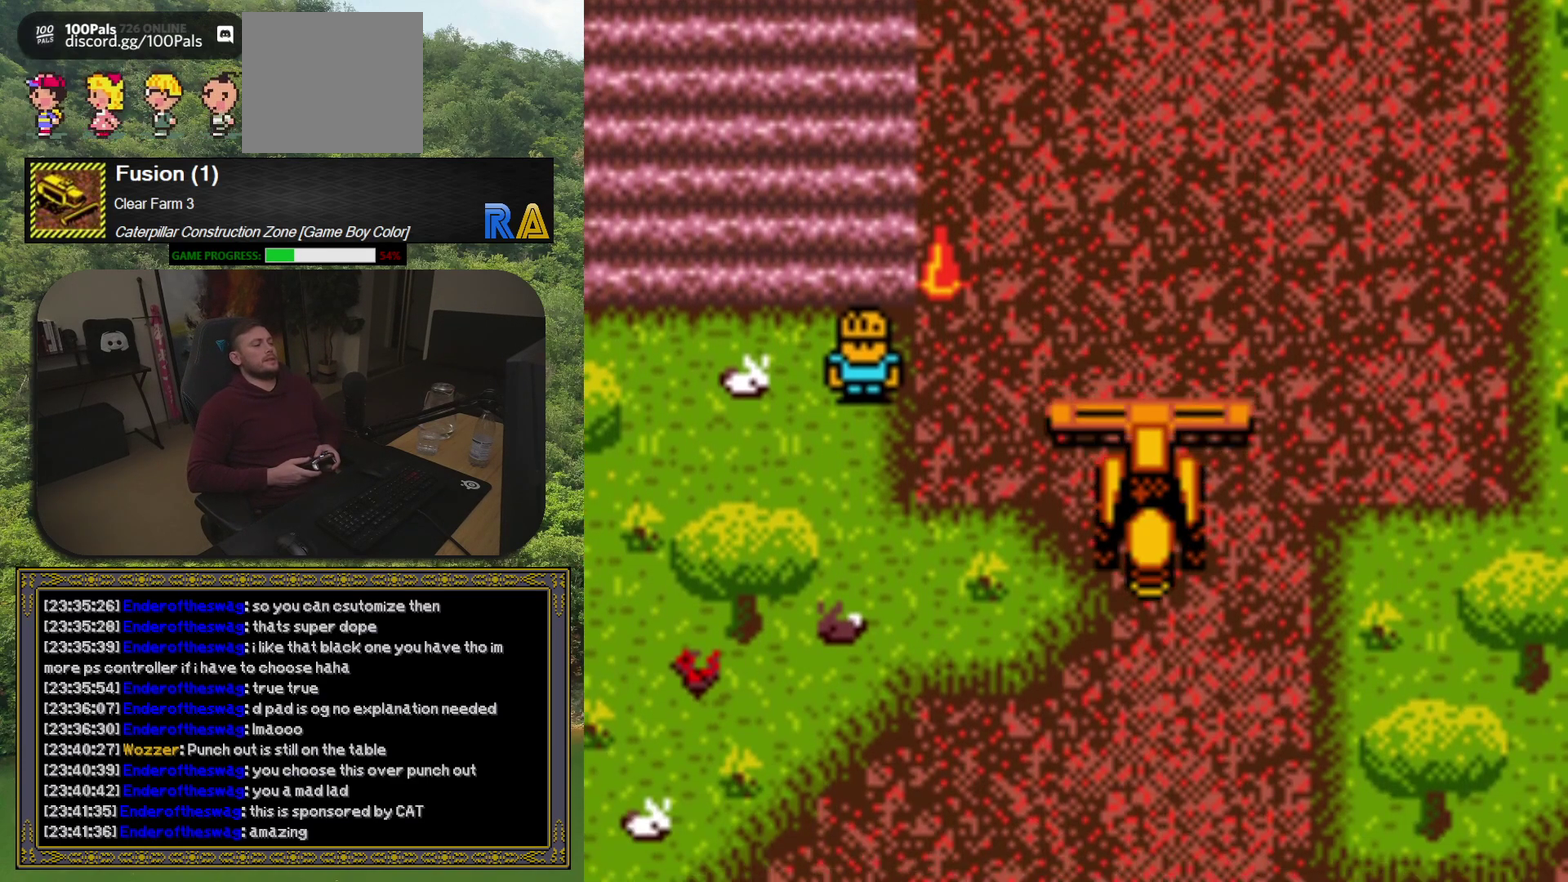
{"buttons": ["DPAD_DOWN"], "events": []}
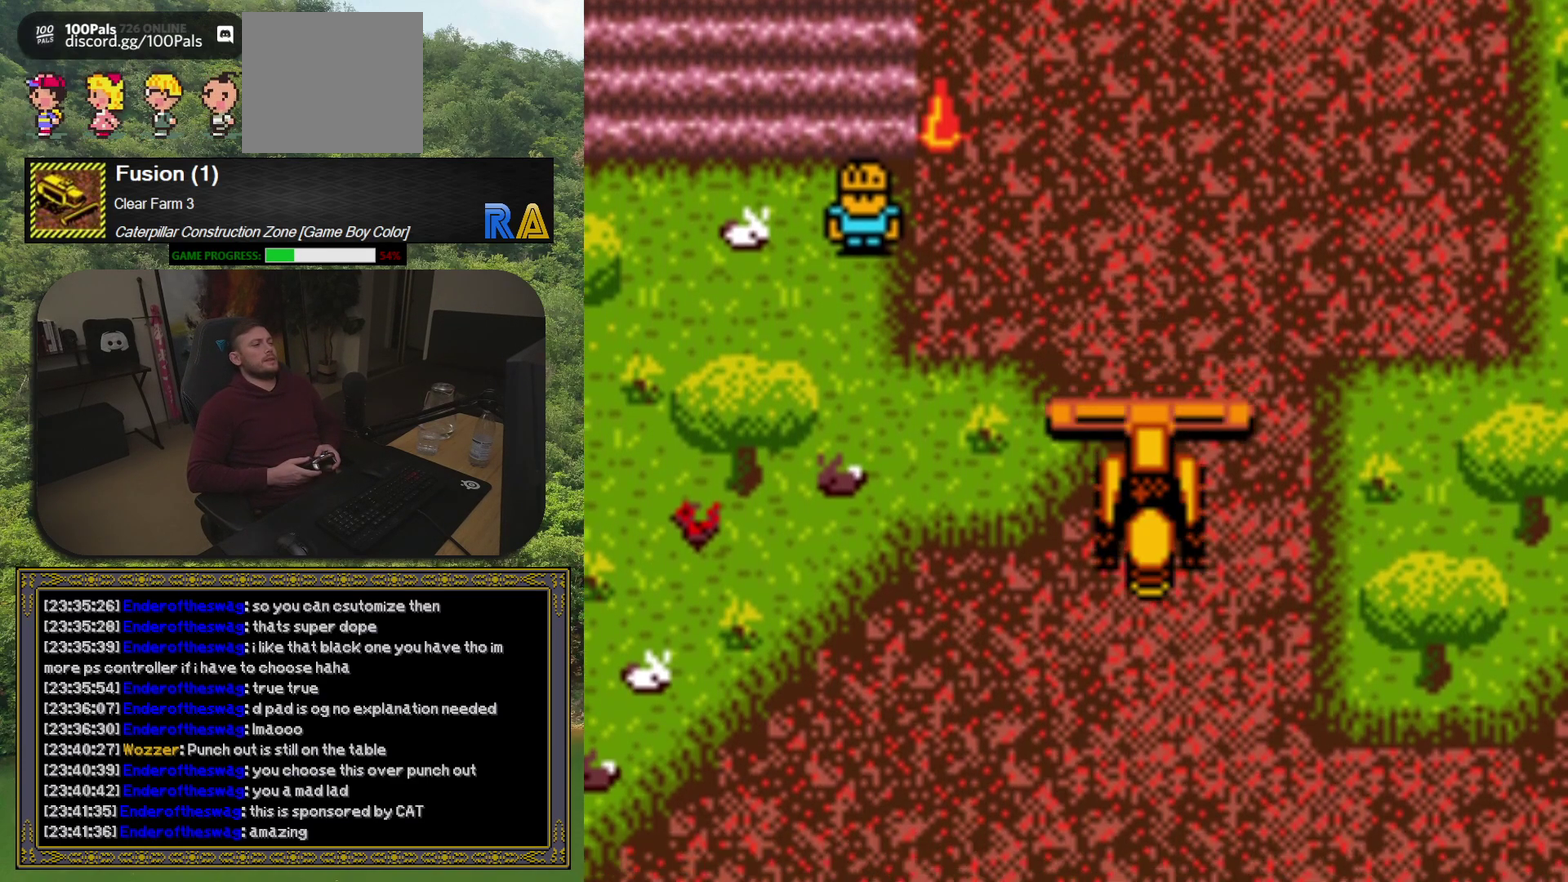
{"buttons": ["DPAD_DOWN", "DPAD_LEFT"], "events": [[150, "DPAD_LEFT", "down"]]}
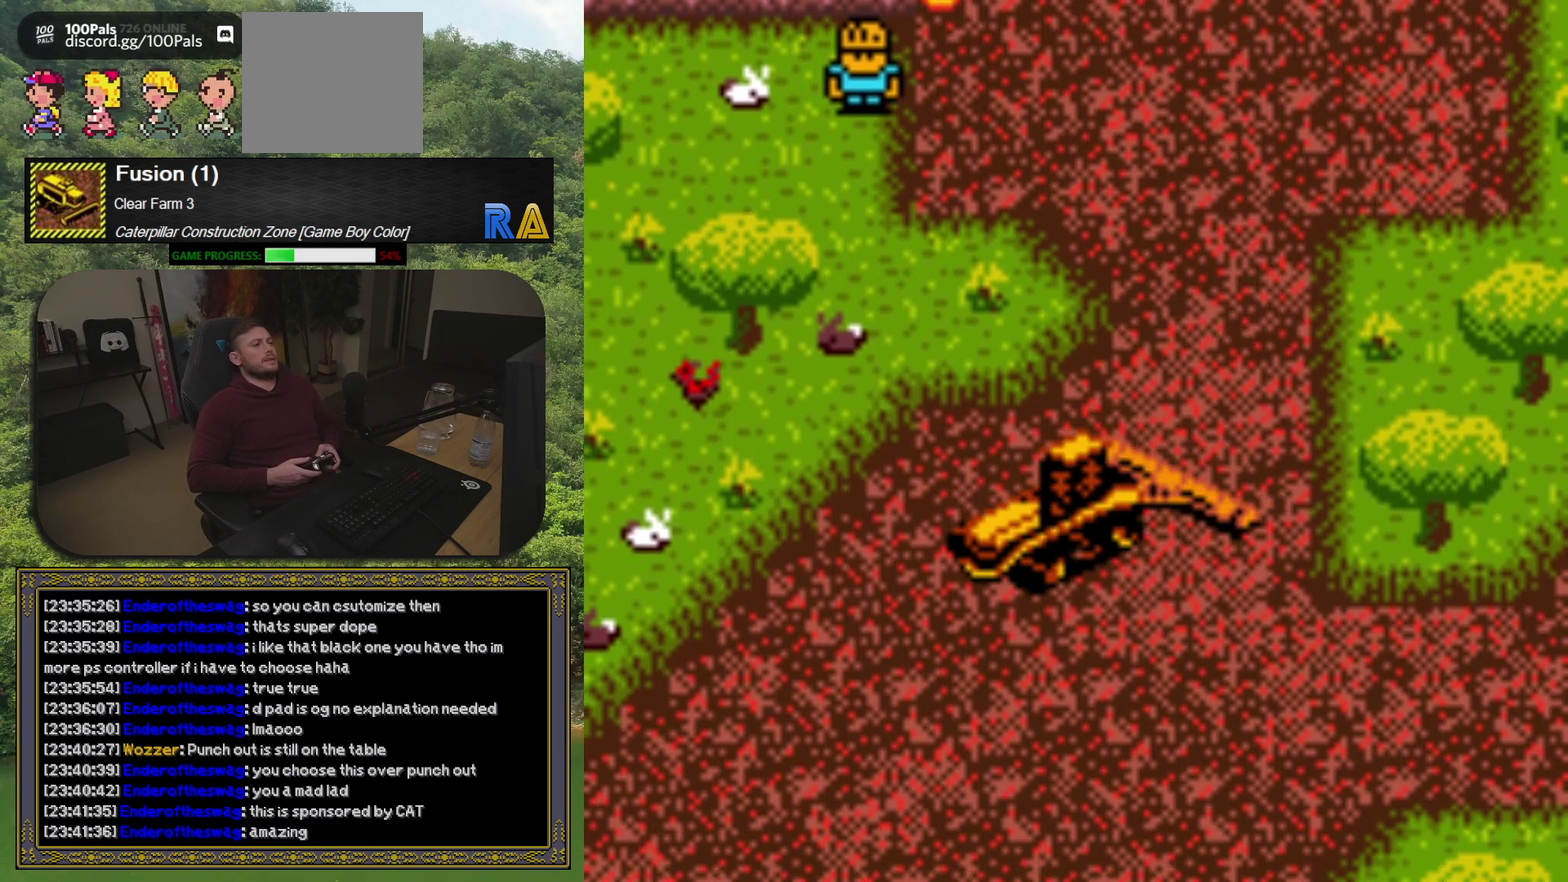
{"buttons": ["DPAD_DOWN", "DPAD_LEFT"], "events": []}
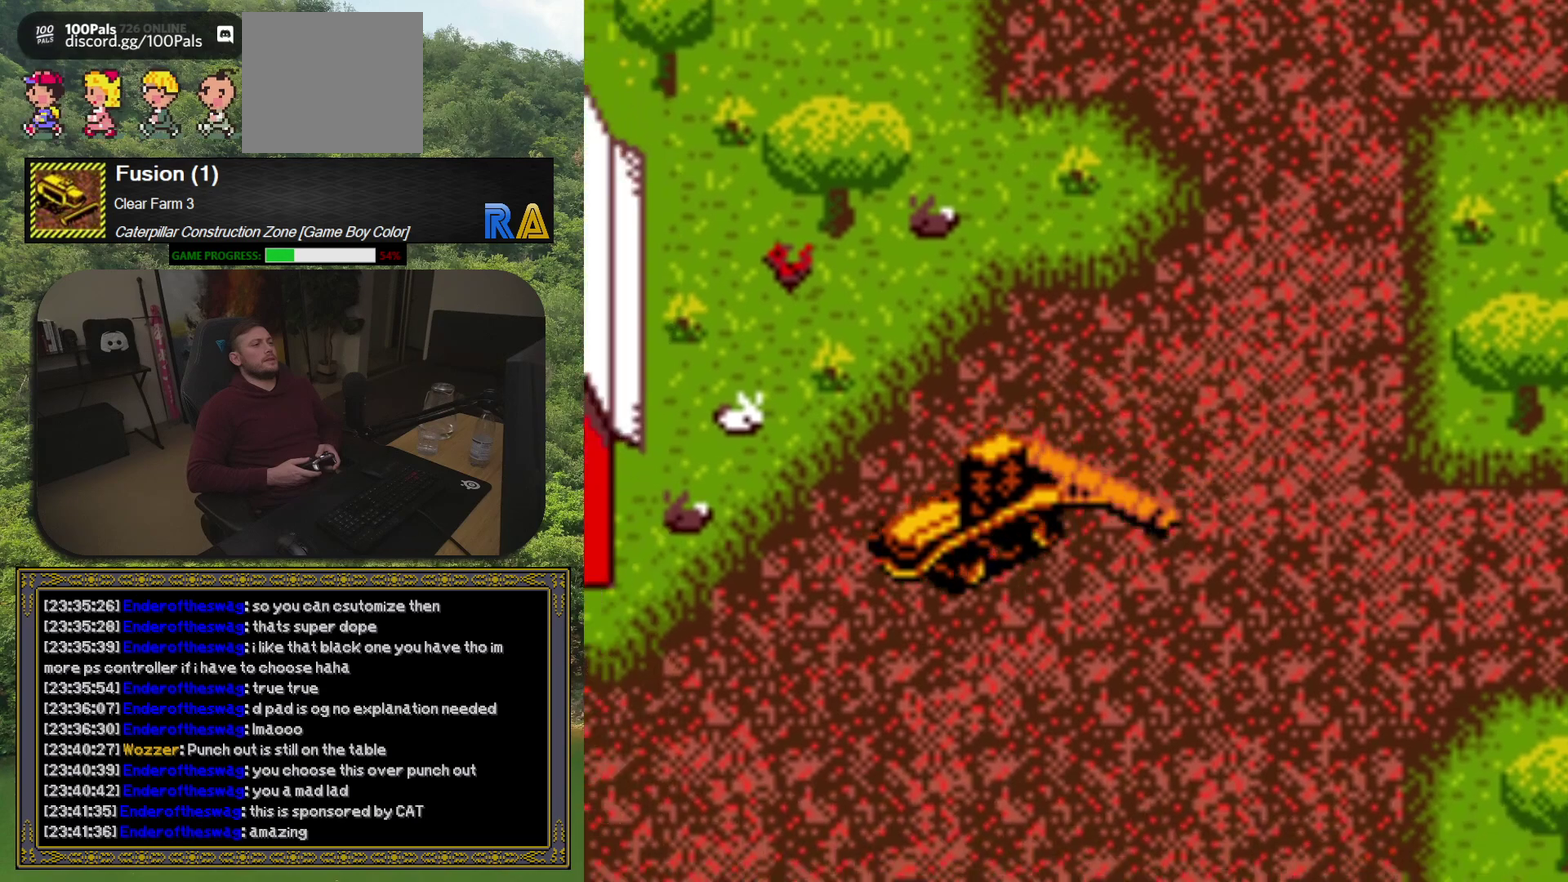
{"buttons": ["DPAD_DOWN", "DPAD_LEFT"], "events": []}
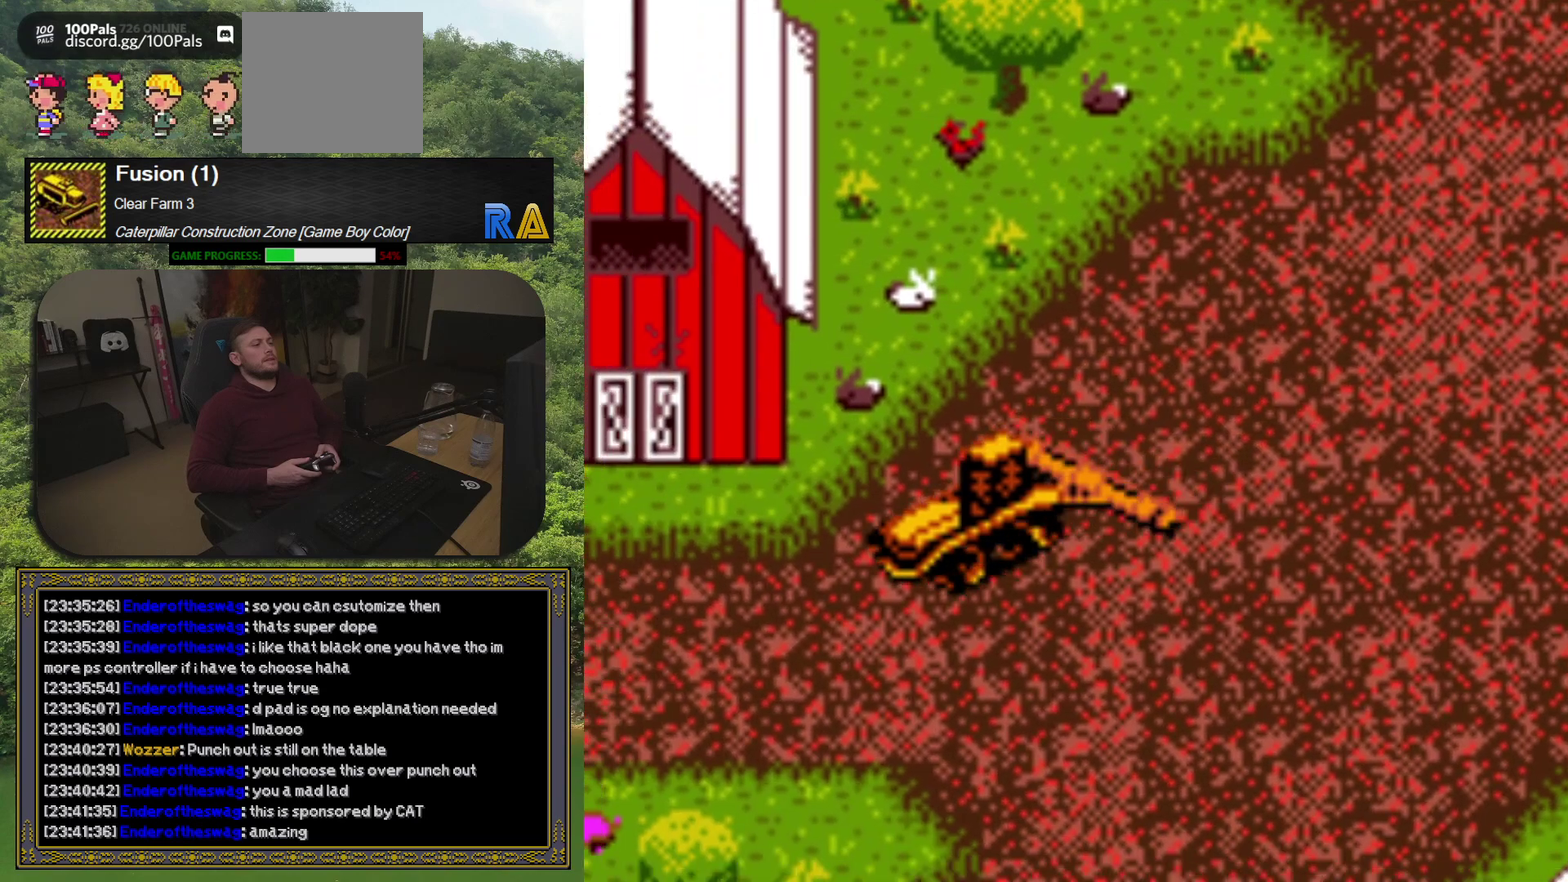
{"buttons": ["DPAD_LEFT"], "events": [[367, "DPAD_DOWN", "up"]]}
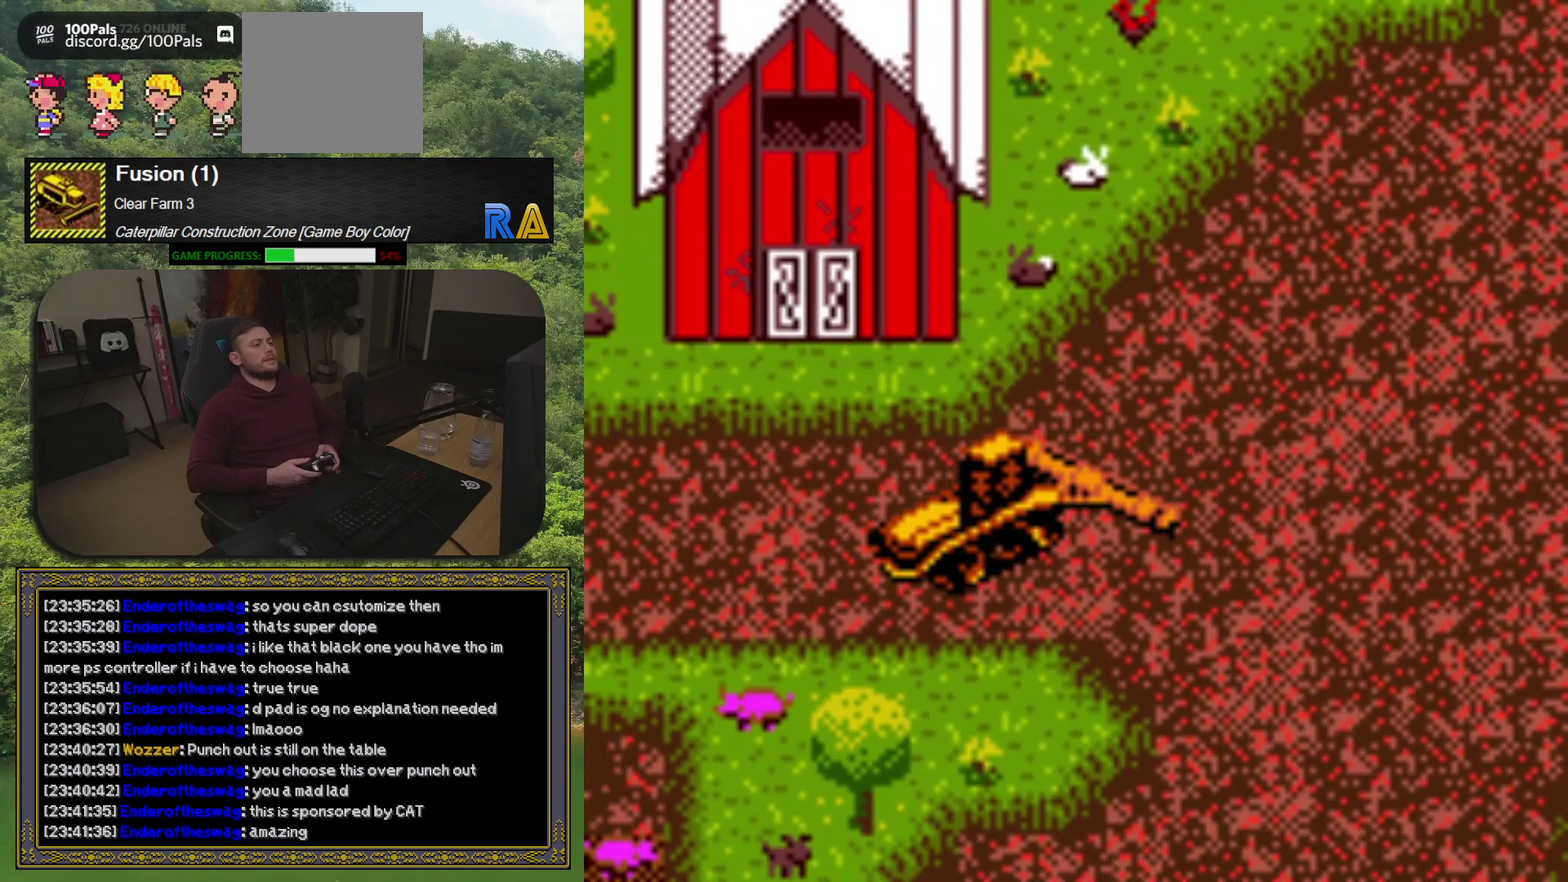
{"buttons": ["DPAD_LEFT"], "events": []}
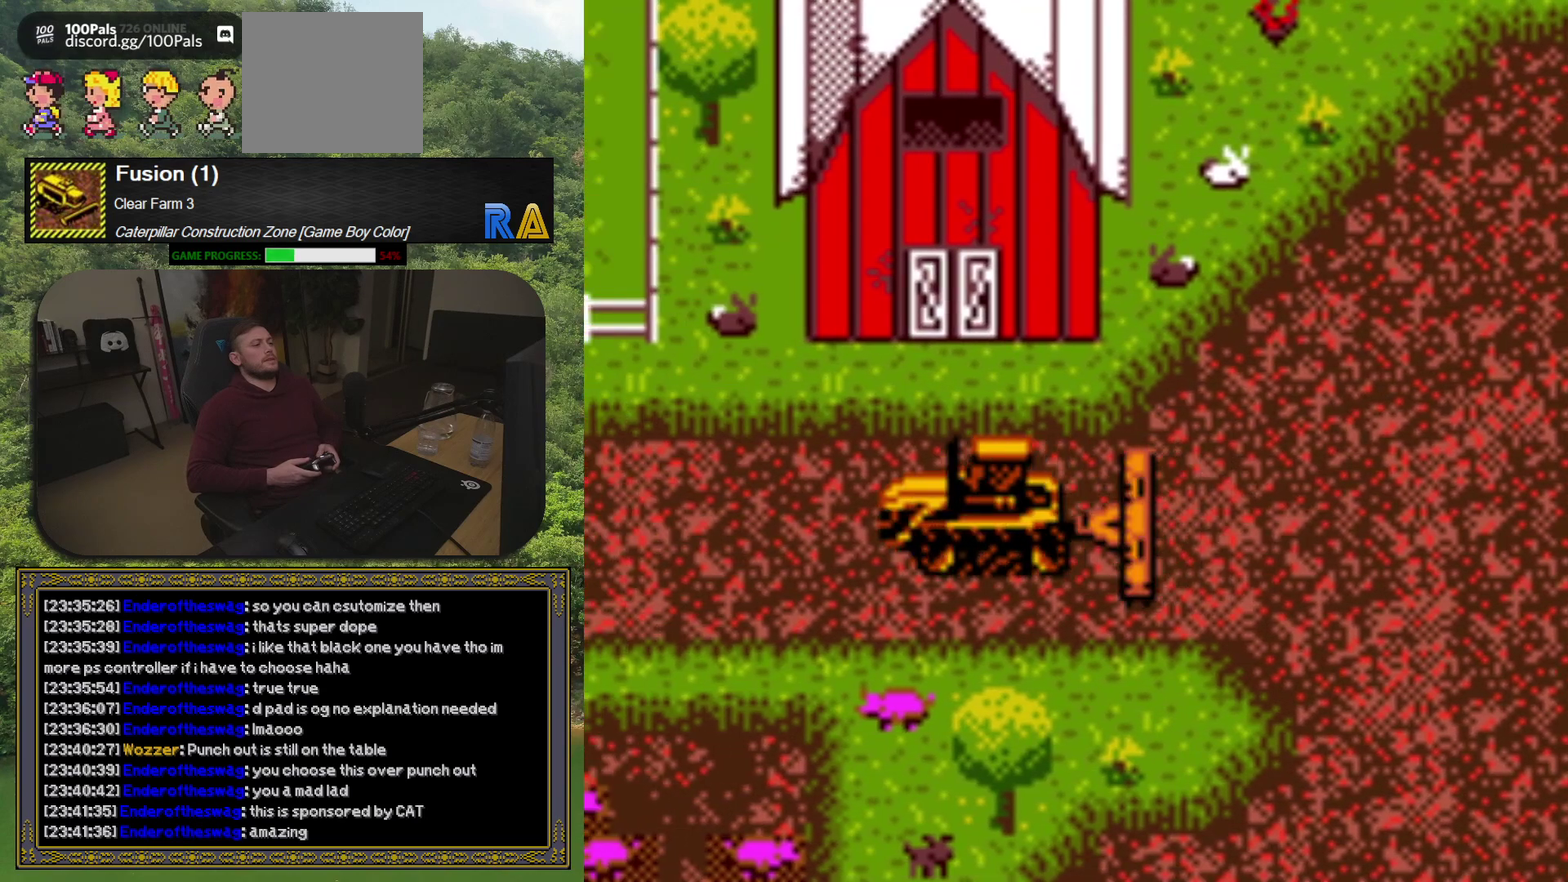
{"buttons": ["DPAD_LEFT"], "events": []}
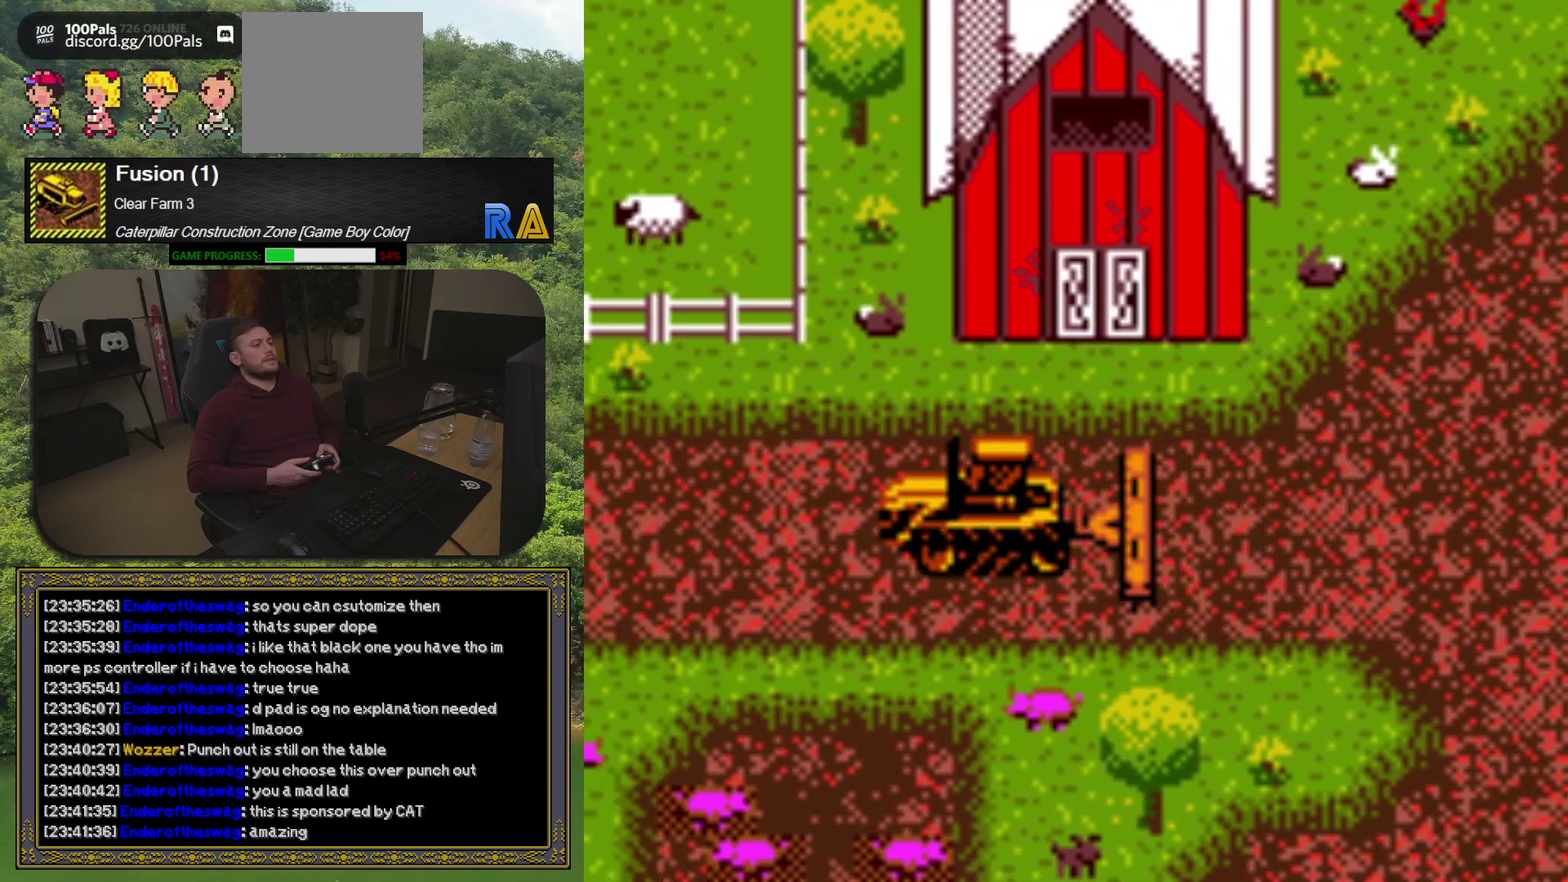
{"buttons": ["DPAD_LEFT"], "events": []}
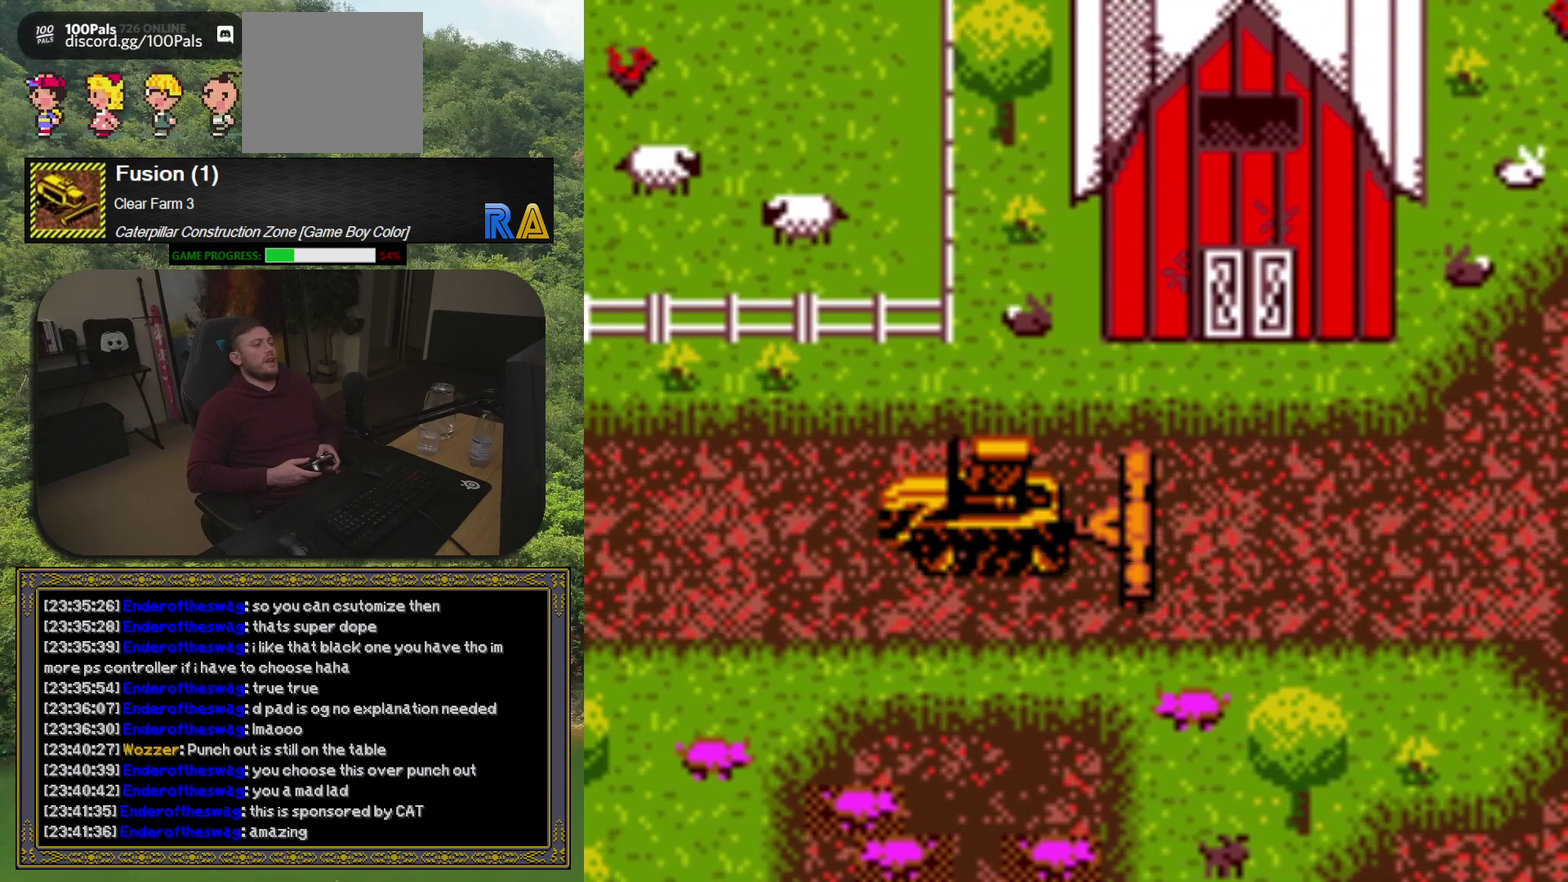
{"buttons": ["DPAD_LEFT"], "events": []}
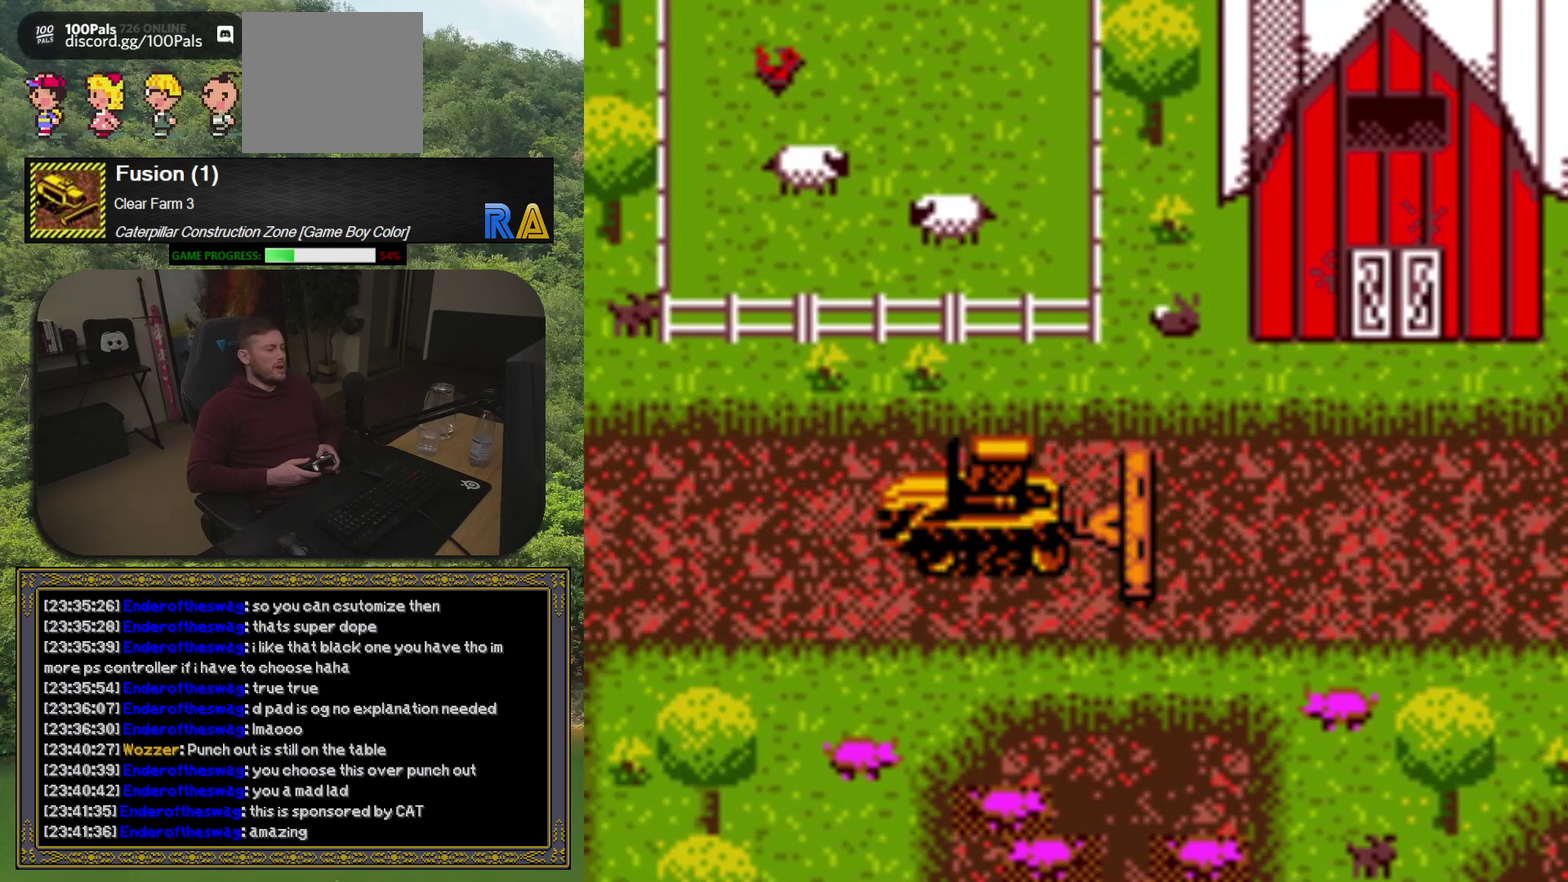
{"buttons": ["DPAD_LEFT"], "events": []}
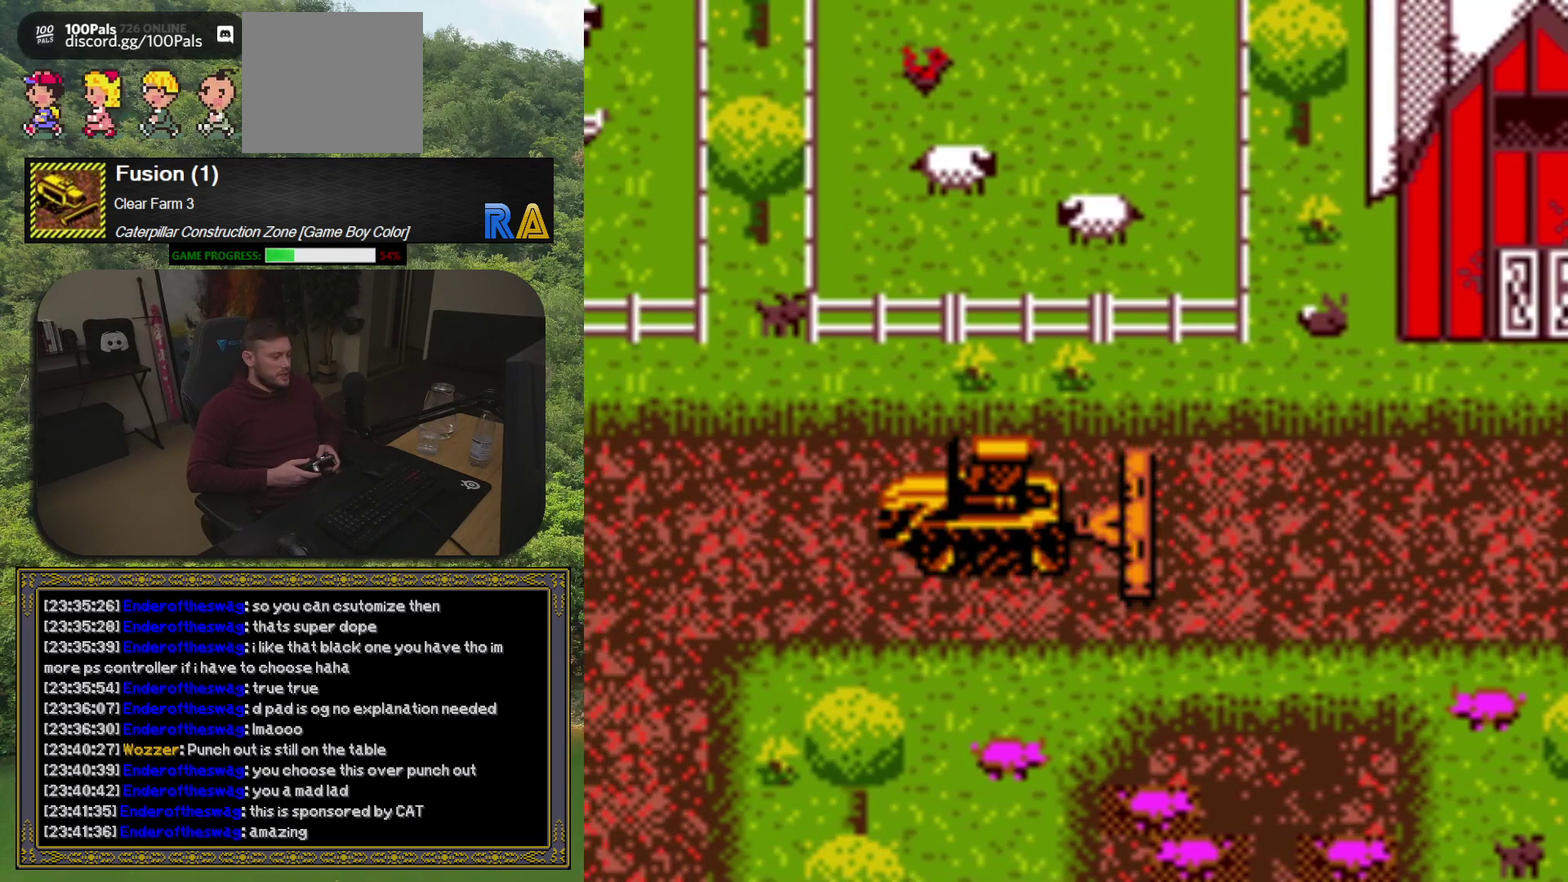
{"buttons": ["DPAD_LEFT"], "events": []}
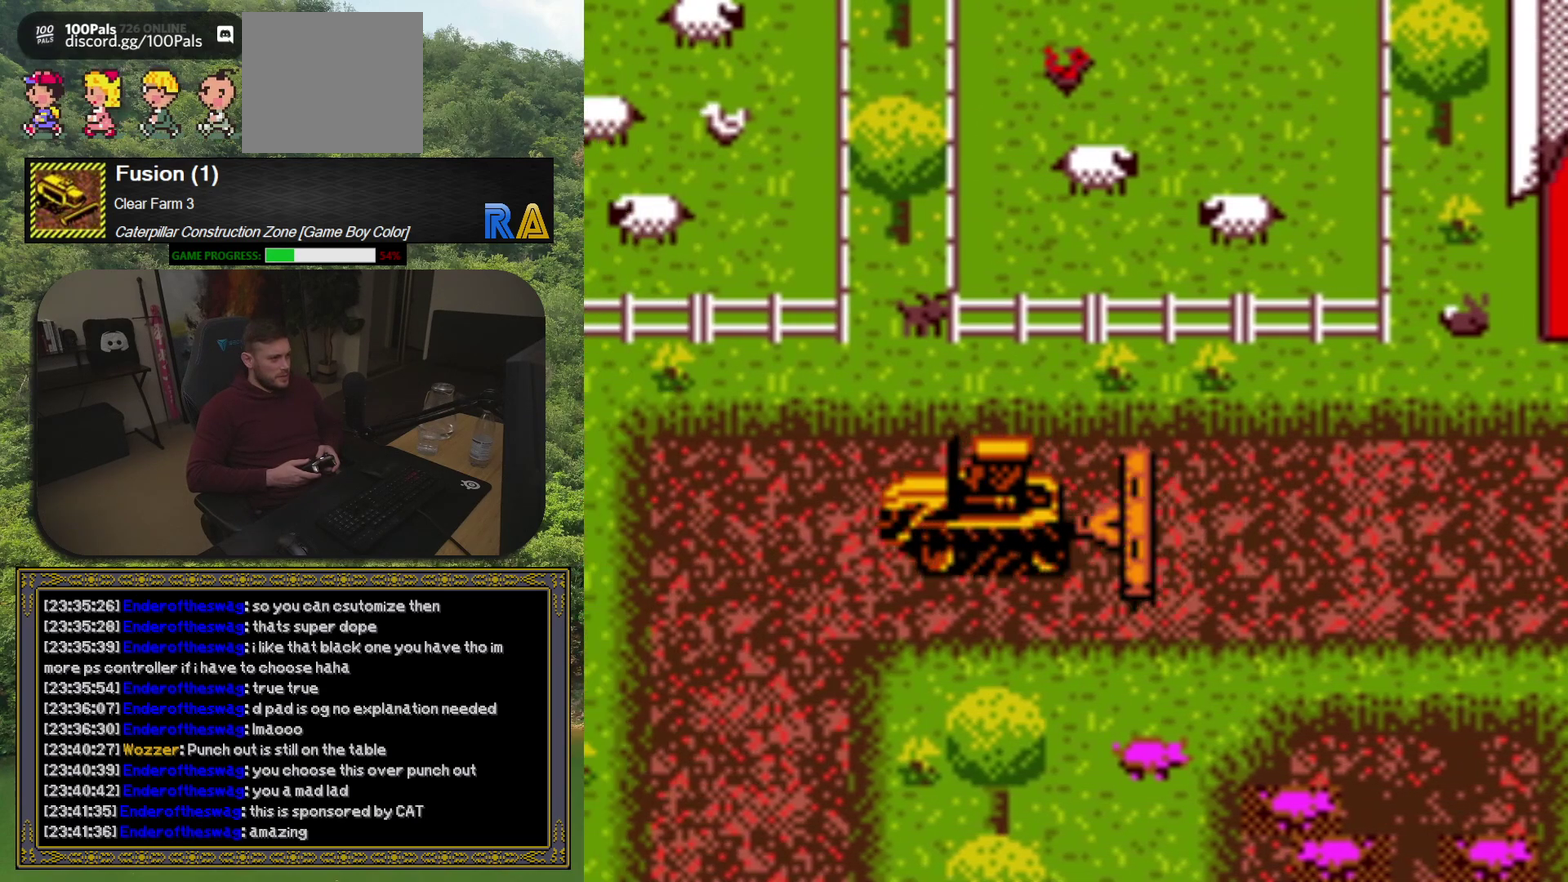
{"buttons": ["DPAD_LEFT"], "events": []}
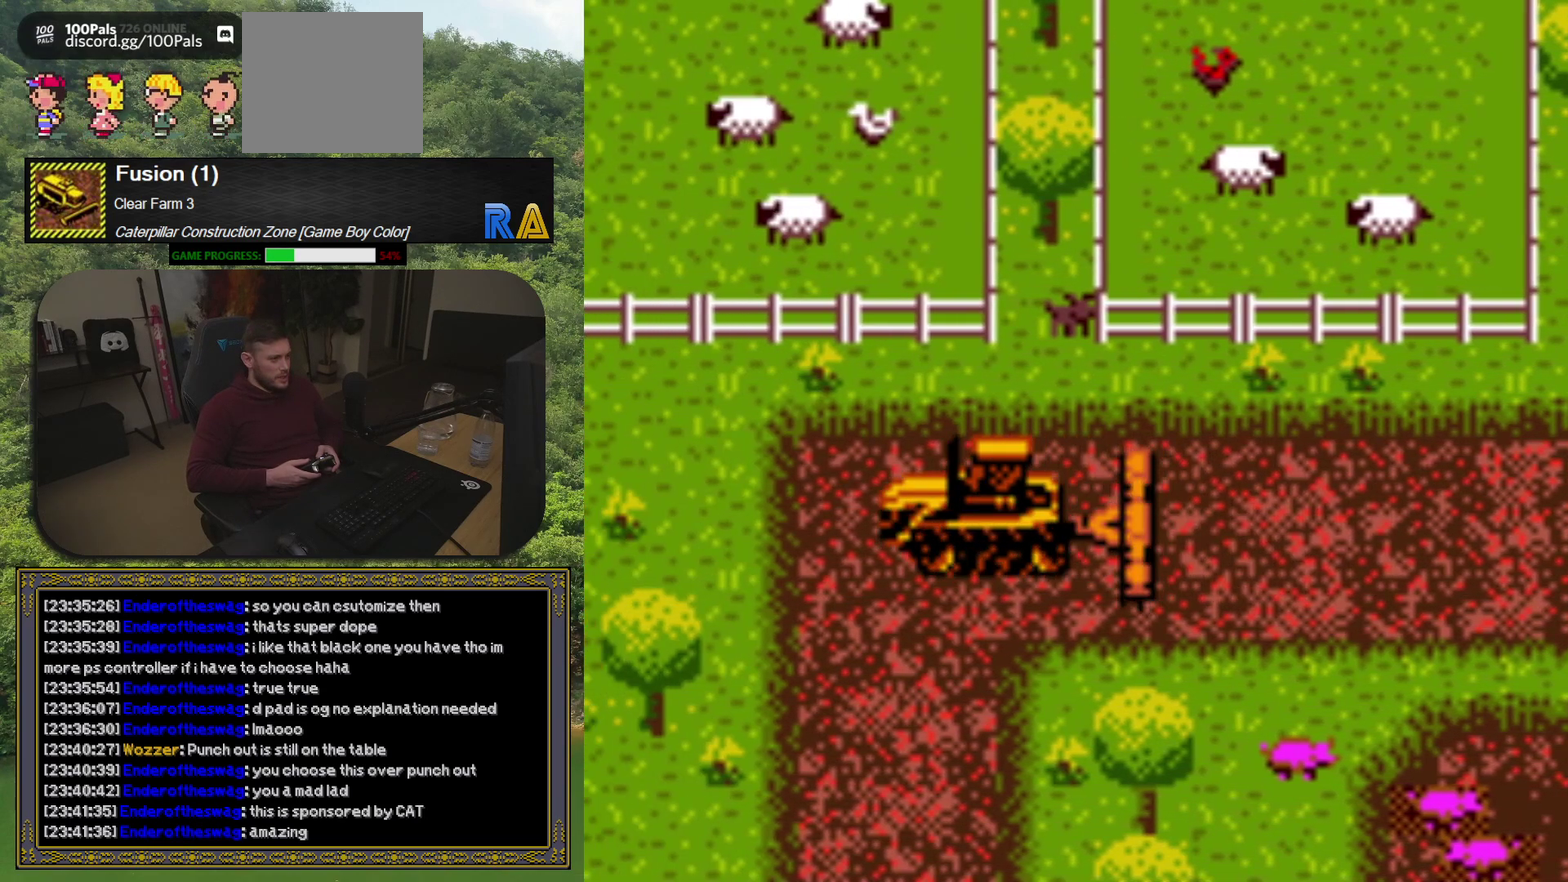
{"buttons": ["DPAD_UP", "DPAD_RIGHT"], "events": [[300, "DPAD_UP", "down"], [350, "DPAD_LEFT", "up"], [483, "DPAD_RIGHT", "down"]]}
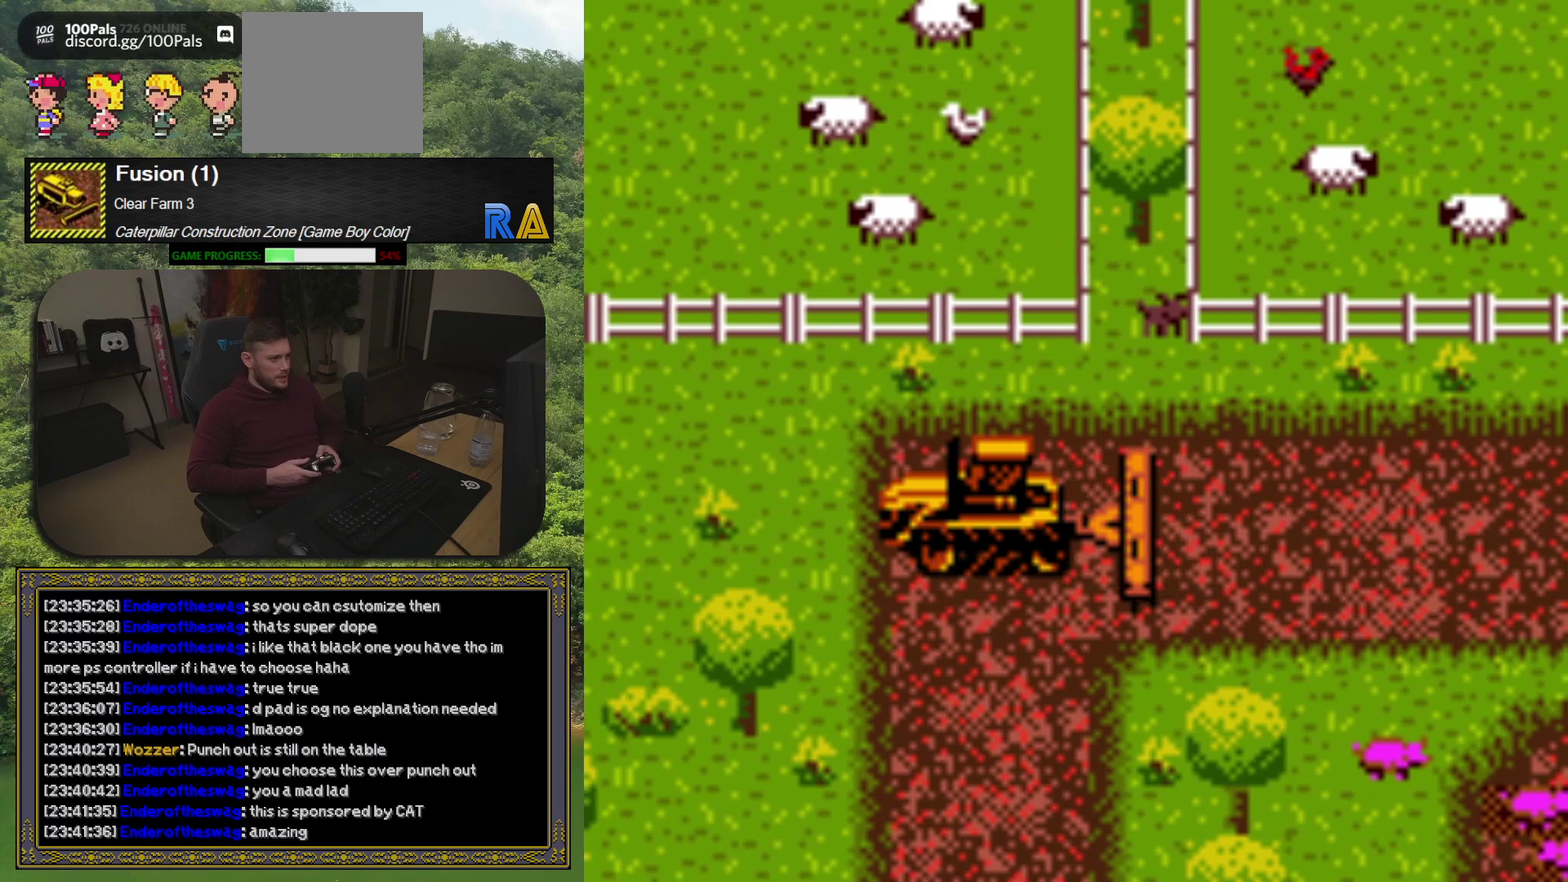
{"buttons": ["DPAD_DOWN"], "events": [[167, "DPAD_UP", "up"], [217, "DPAD_DOWN", "down"], [250, "DPAD_RIGHT", "up"]]}
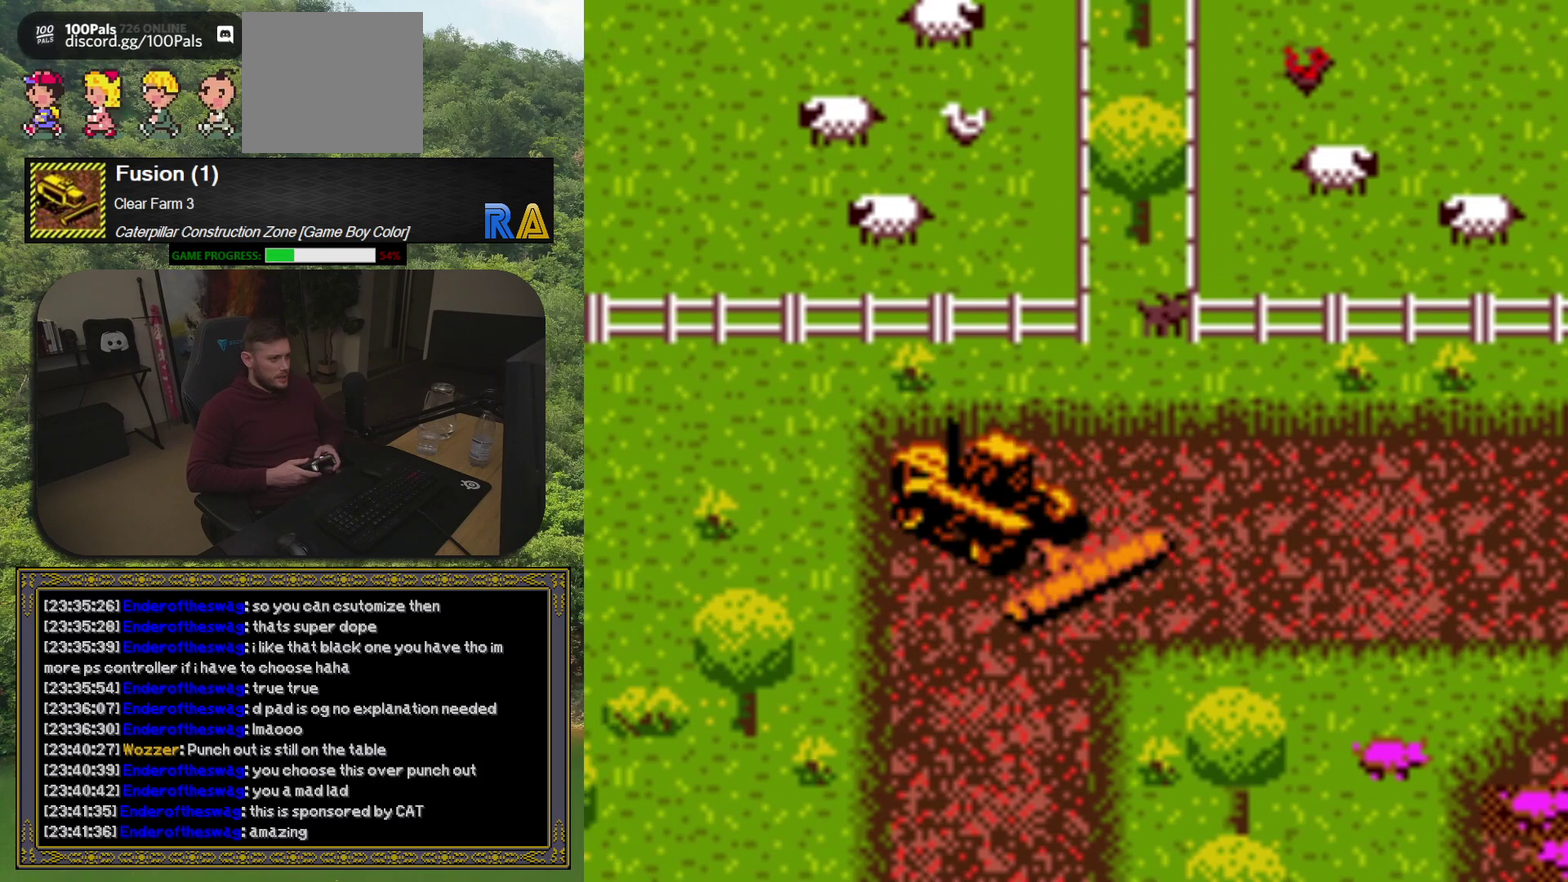
{"buttons": ["DPAD_UP", "DPAD_RIGHT"], "events": [[67, "DPAD_DOWN", "up"], [150, "DPAD_UP", "down"], [267, "DPAD_RIGHT", "down"]]}
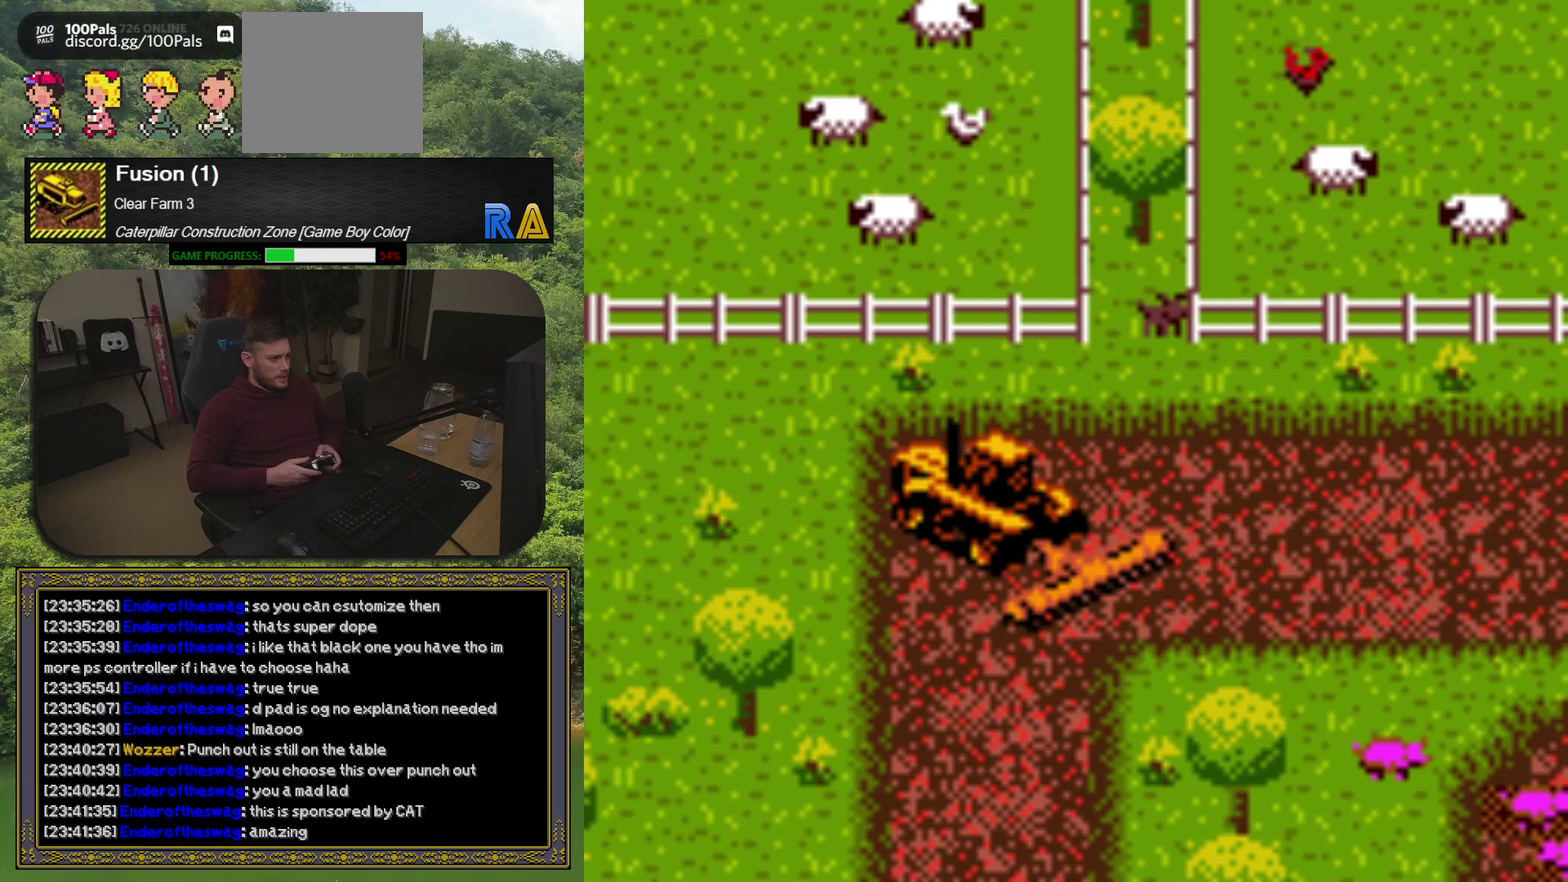
{"buttons": ["DPAD_DOWN"], "events": [[217, "DPAD_UP", "up"], [267, "DPAD_DOWN", "down"], [333, "DPAD_RIGHT", "up"]]}
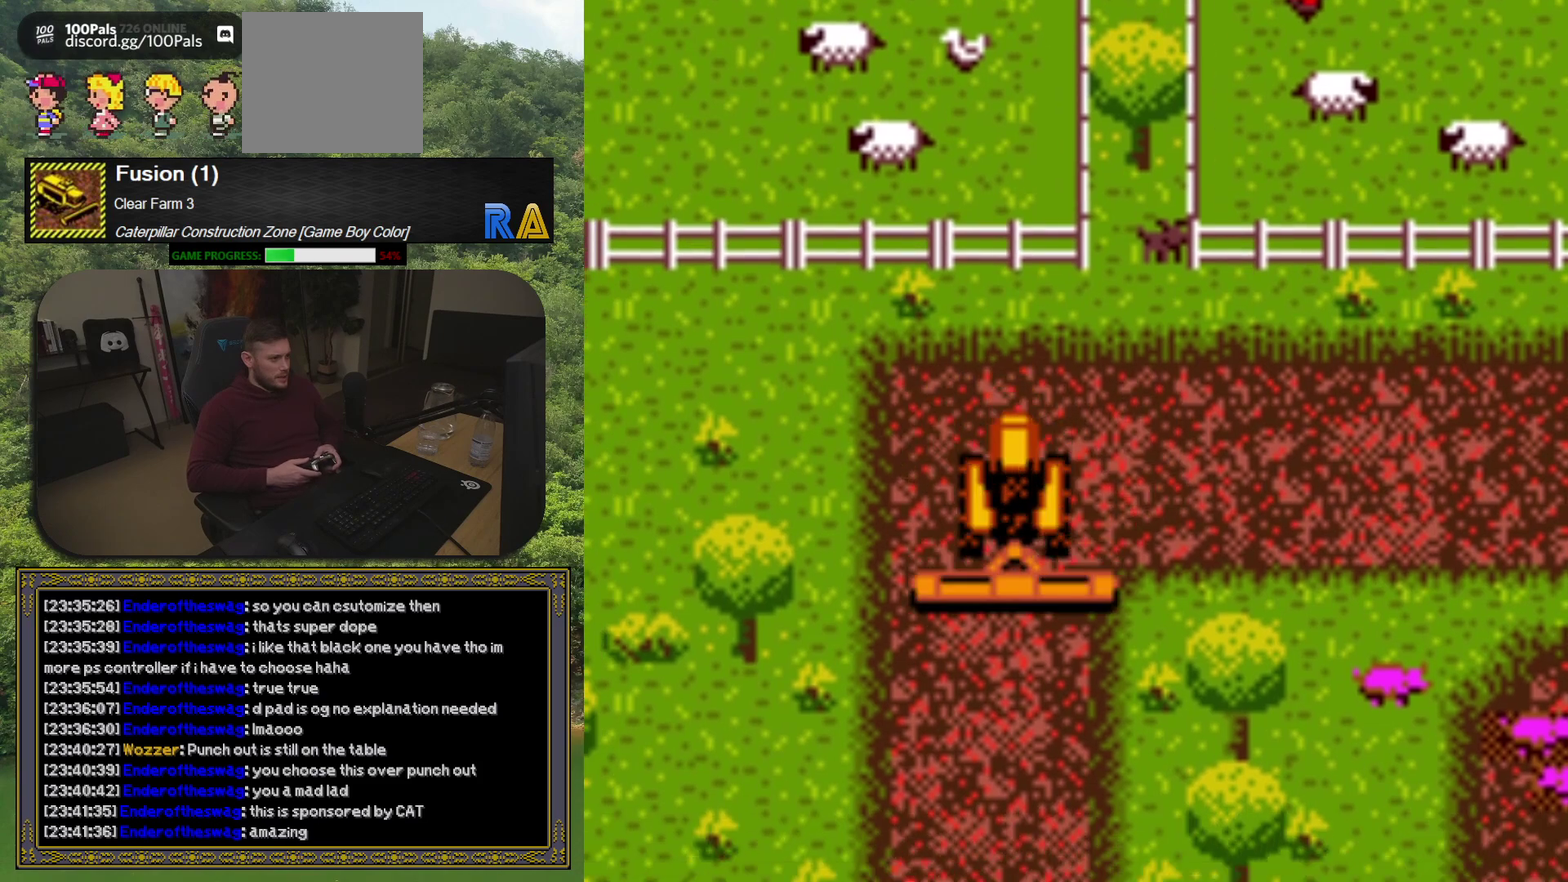
{"buttons": ["DPAD_DOWN"], "events": []}
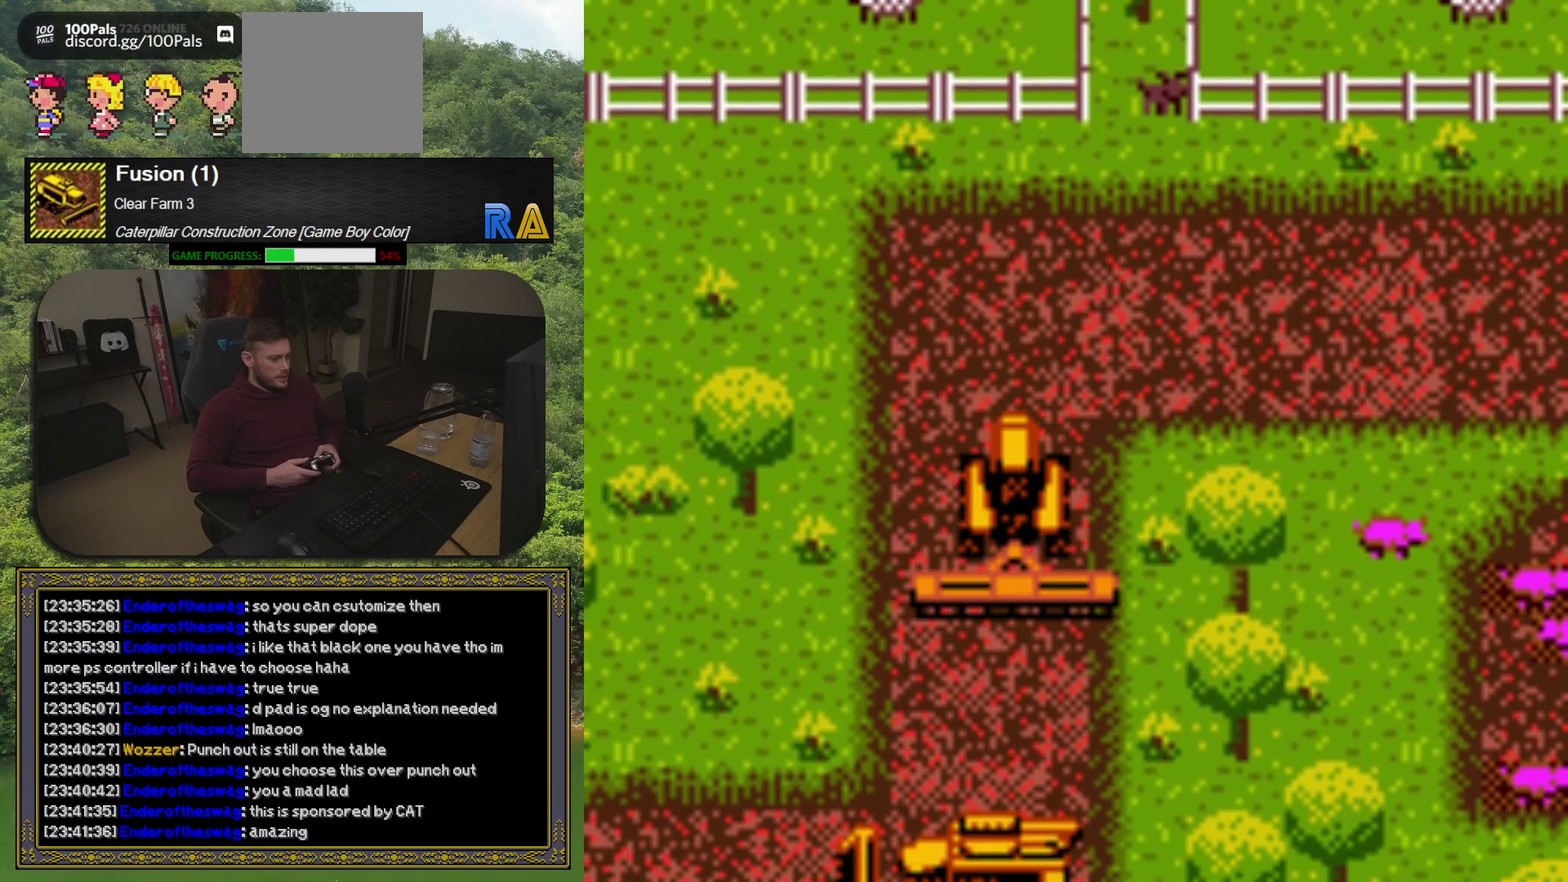
{"buttons": ["DPAD_DOWN"], "events": []}
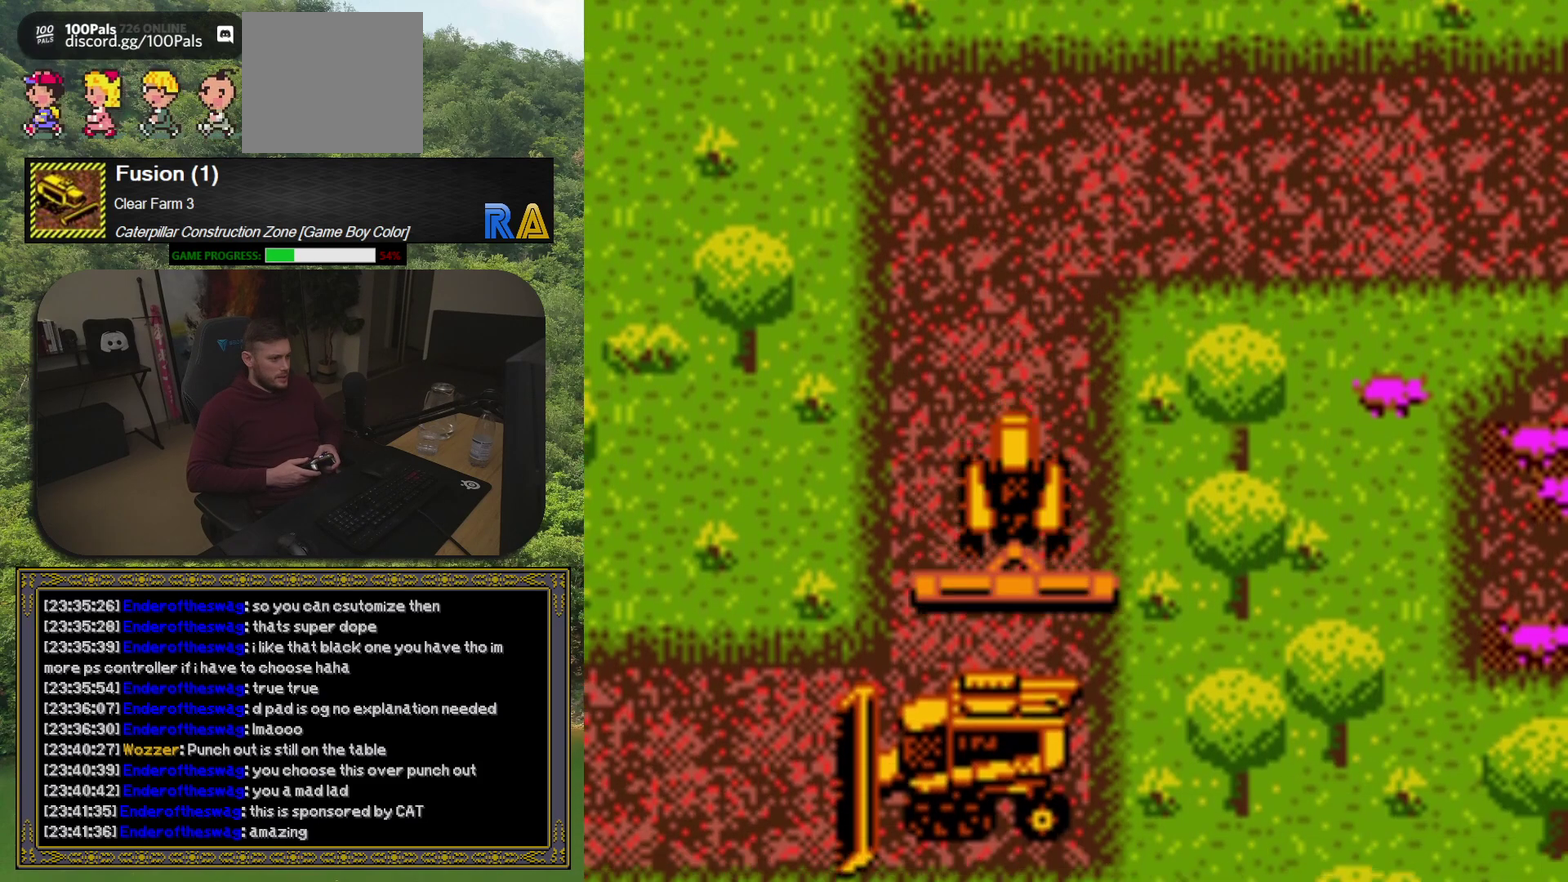
{"buttons": ["DPAD_DOWN"], "events": []}
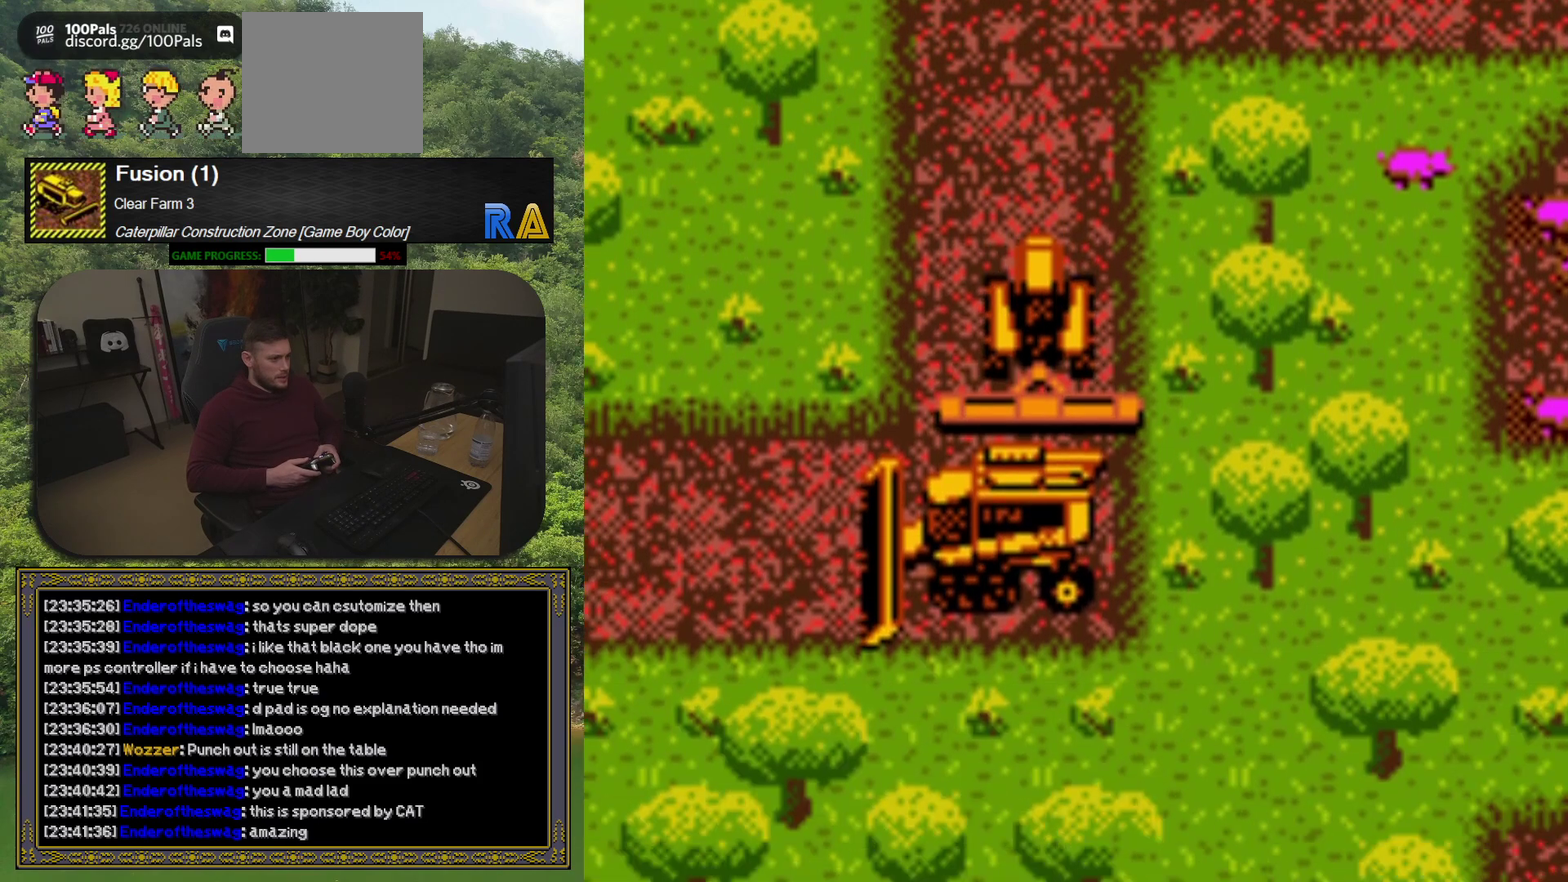
{"buttons": [], "events": [[50, "DPAD_DOWN", "up"]]}